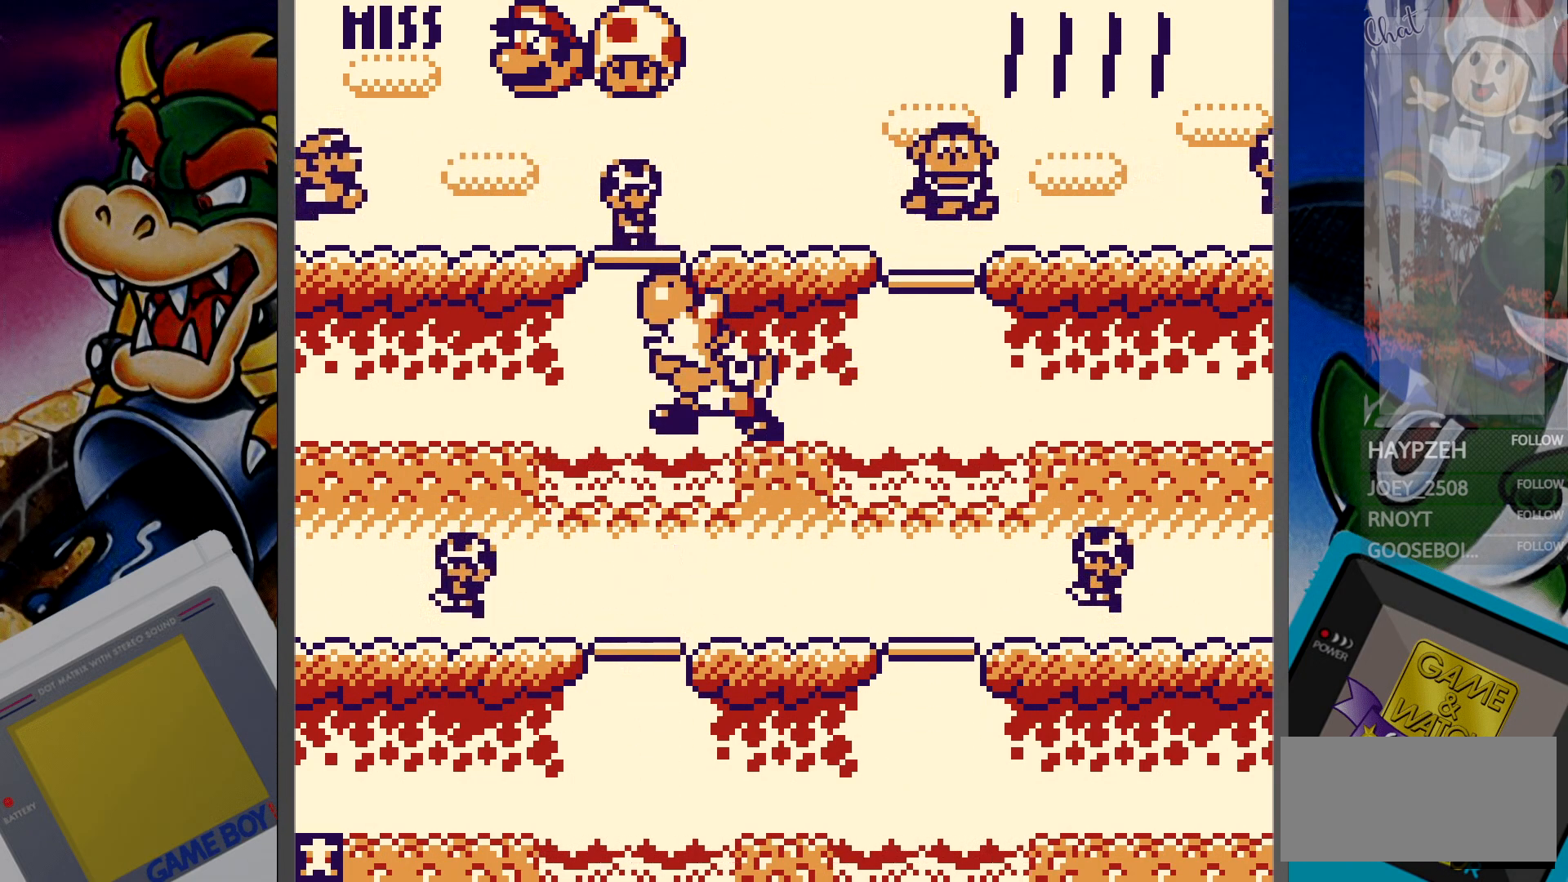
Gameplay with a controller (Nintendo layout); each line is a JSON object with the inputs held at the frame after it. "events" lists button and stick changes between this image and that frame as [ms after this image, input, new state], when the widget could be followed in between. Not read: B L3 R3.
{"buttons": [], "events": [[200, "DPAD_RIGHT", "down"], [283, "DPAD_RIGHT", "up"]]}
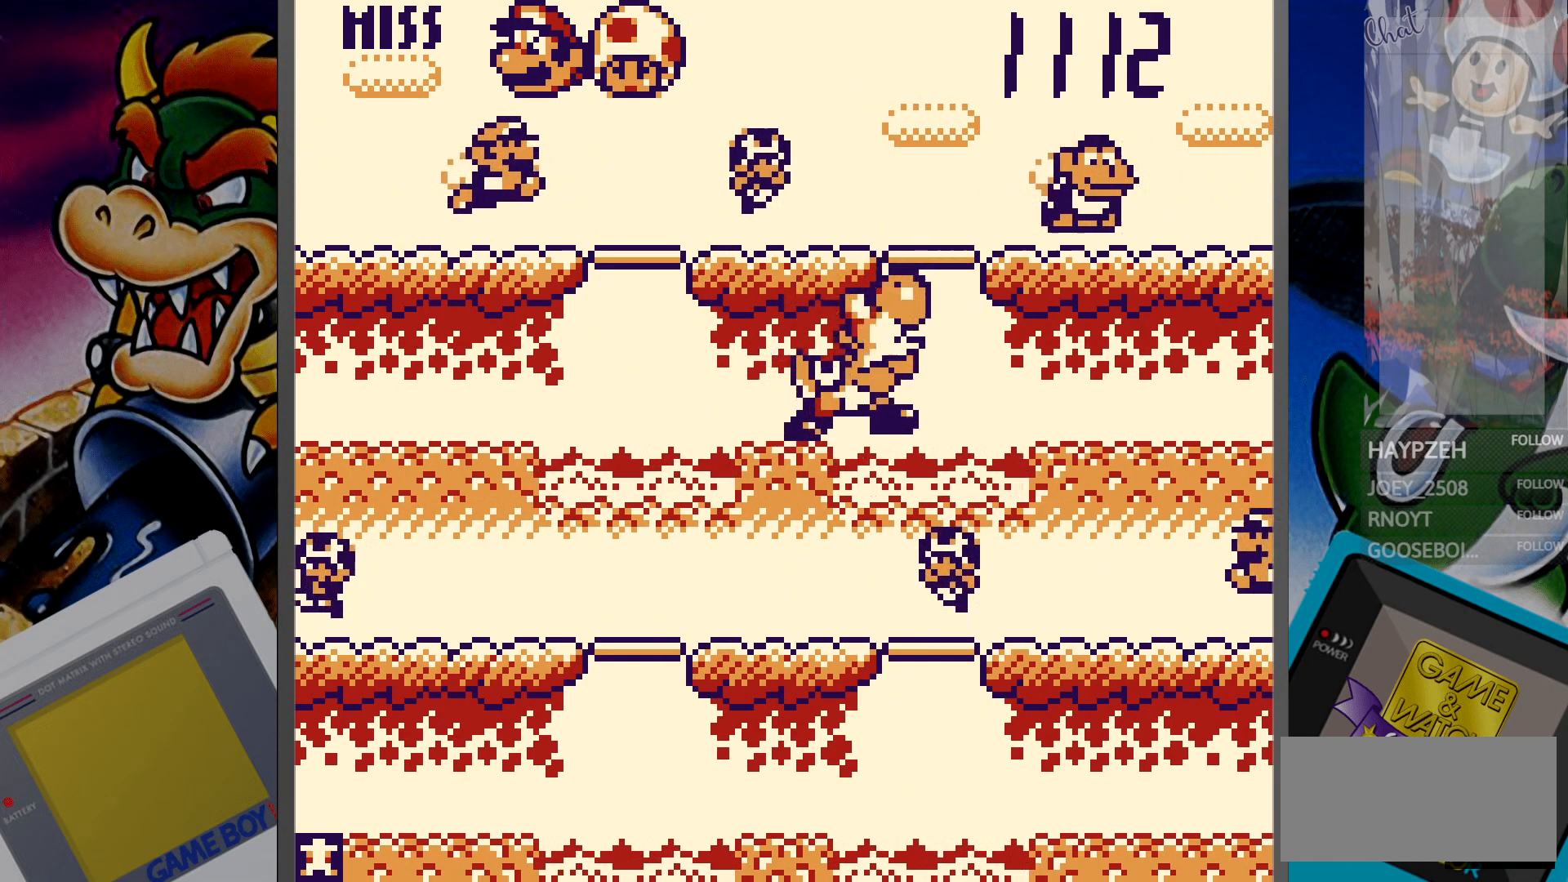
{"buttons": [], "events": [[17, "DPAD_DOWN", "down"], [83, "DPAD_DOWN", "up"], [317, "DPAD_UP", "down"], [417, "DPAD_UP", "up"]]}
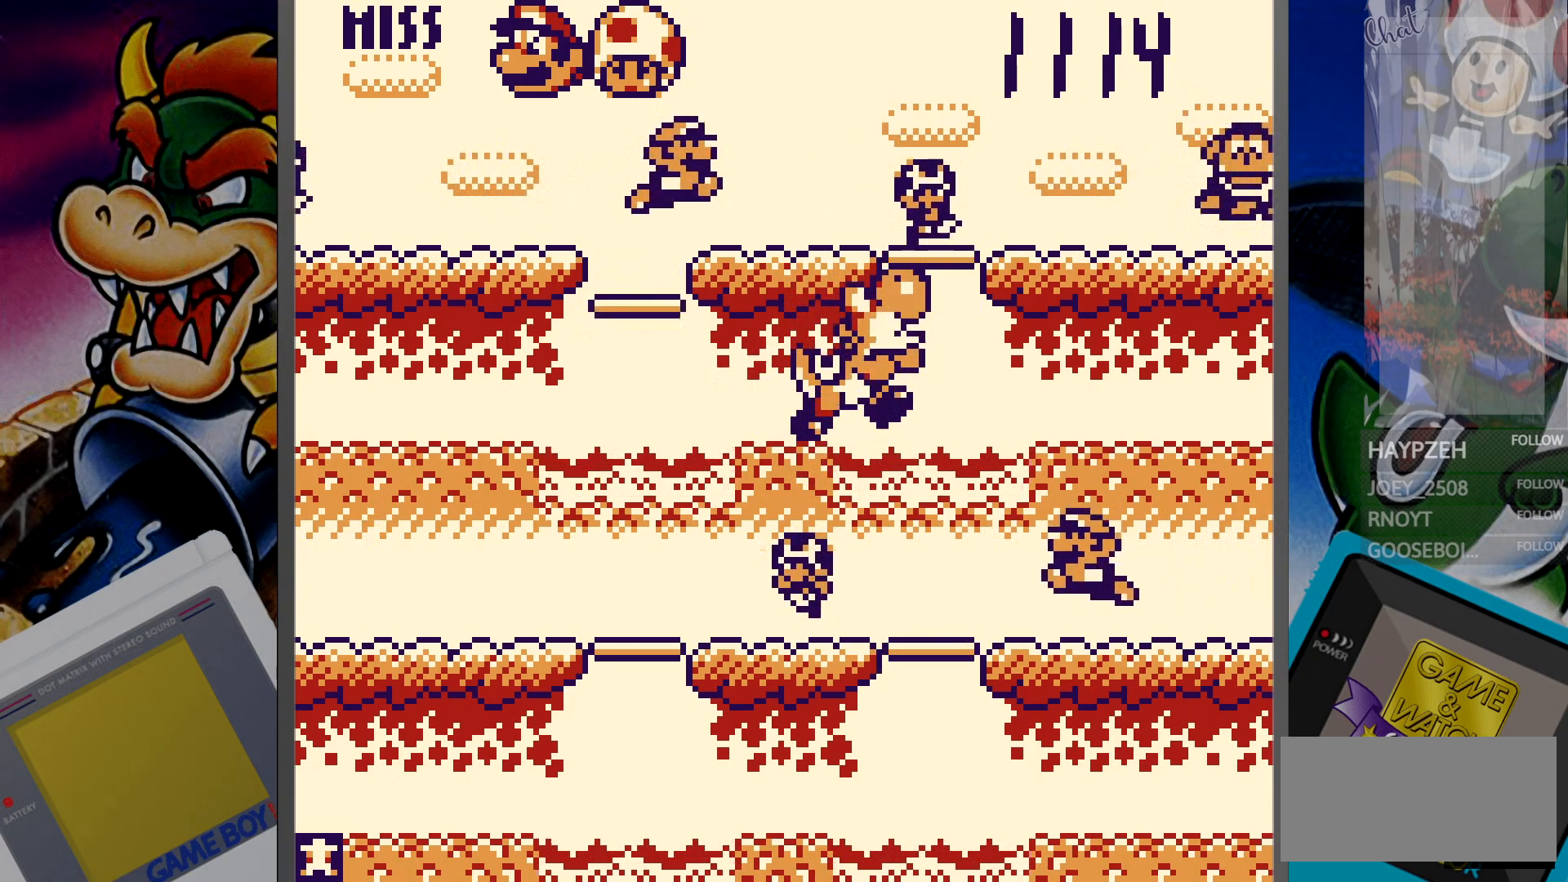
{"buttons": [], "events": [[150, "DPAD_LEFT", "down"], [250, "DPAD_LEFT", "up"]]}
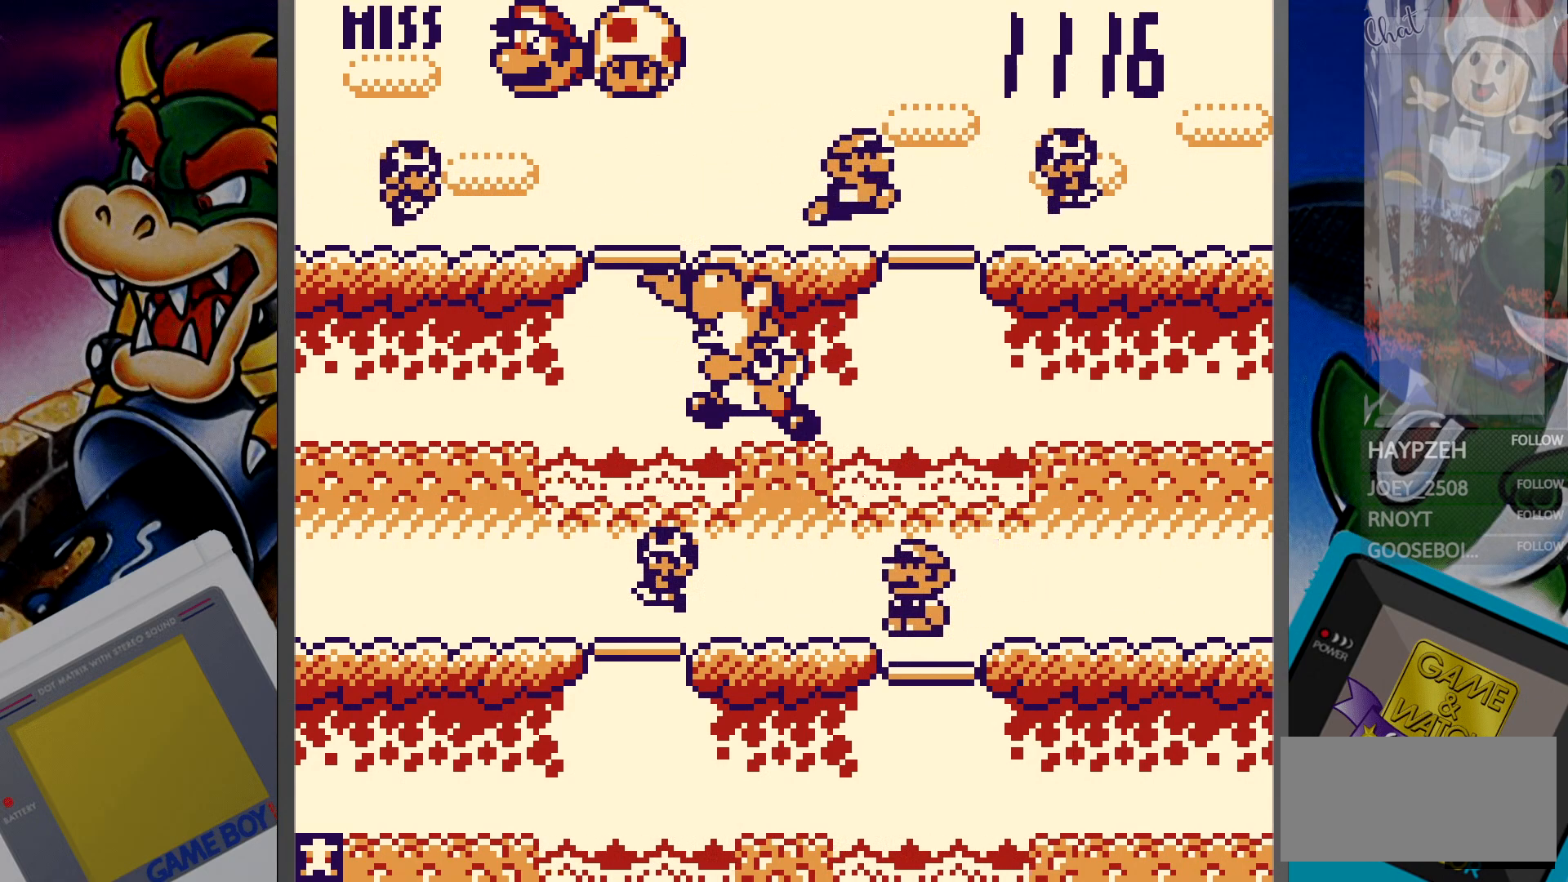
{"buttons": ["DPAD_RIGHT"], "events": [[117, "DPAD_DOWN", "down"], [217, "DPAD_DOWN", "up"], [417, "DPAD_RIGHT", "down"]]}
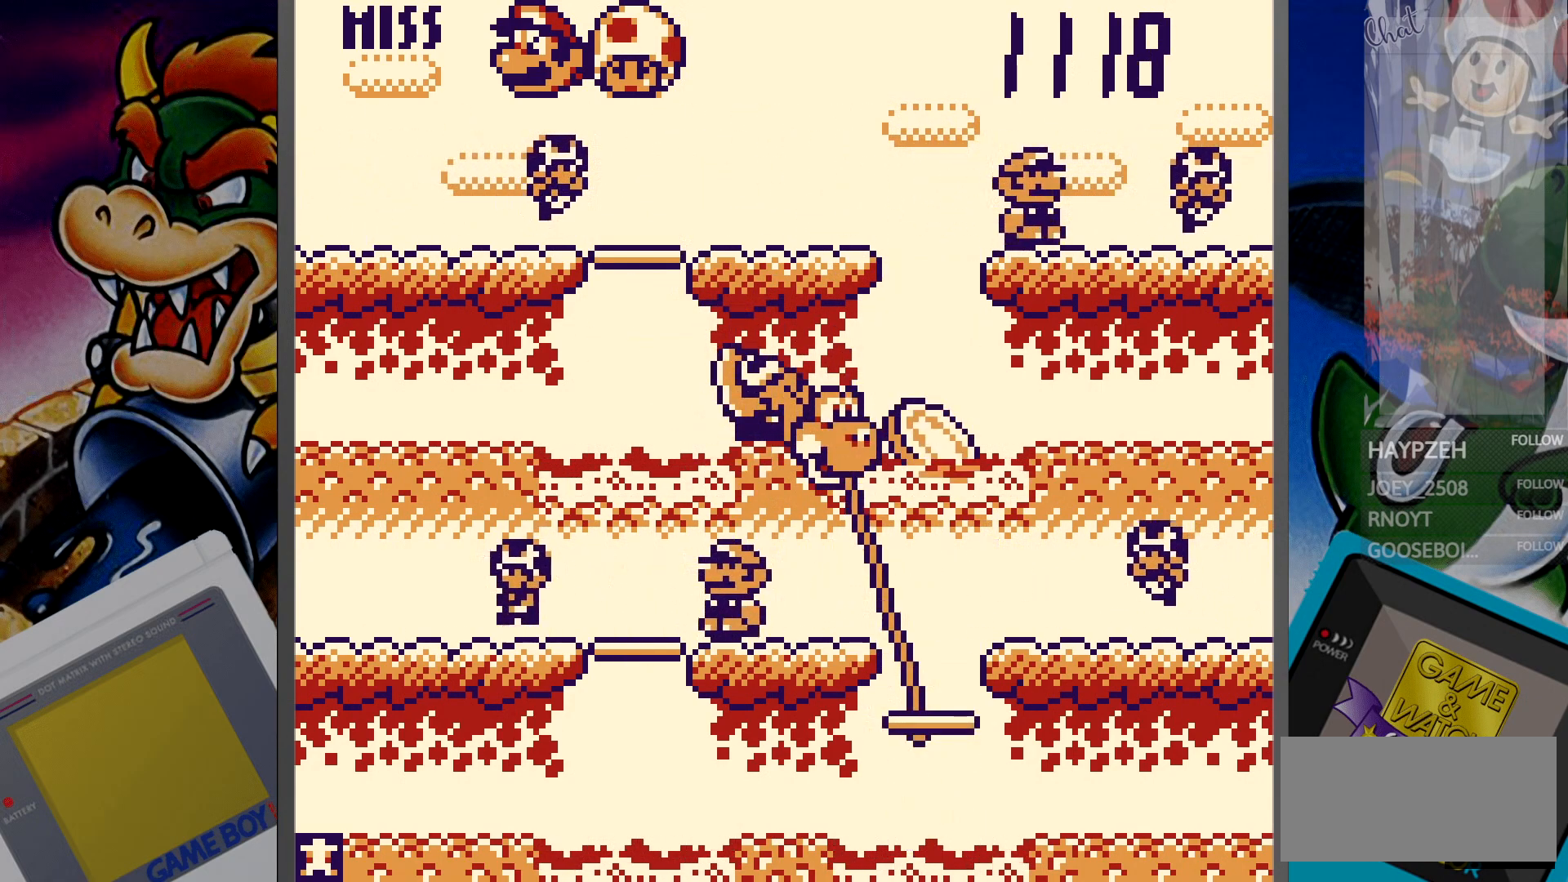
{"buttons": [], "events": [[17, "DPAD_RIGHT", "up"], [267, "DPAD_UP", "down"], [367, "DPAD_UP", "up"]]}
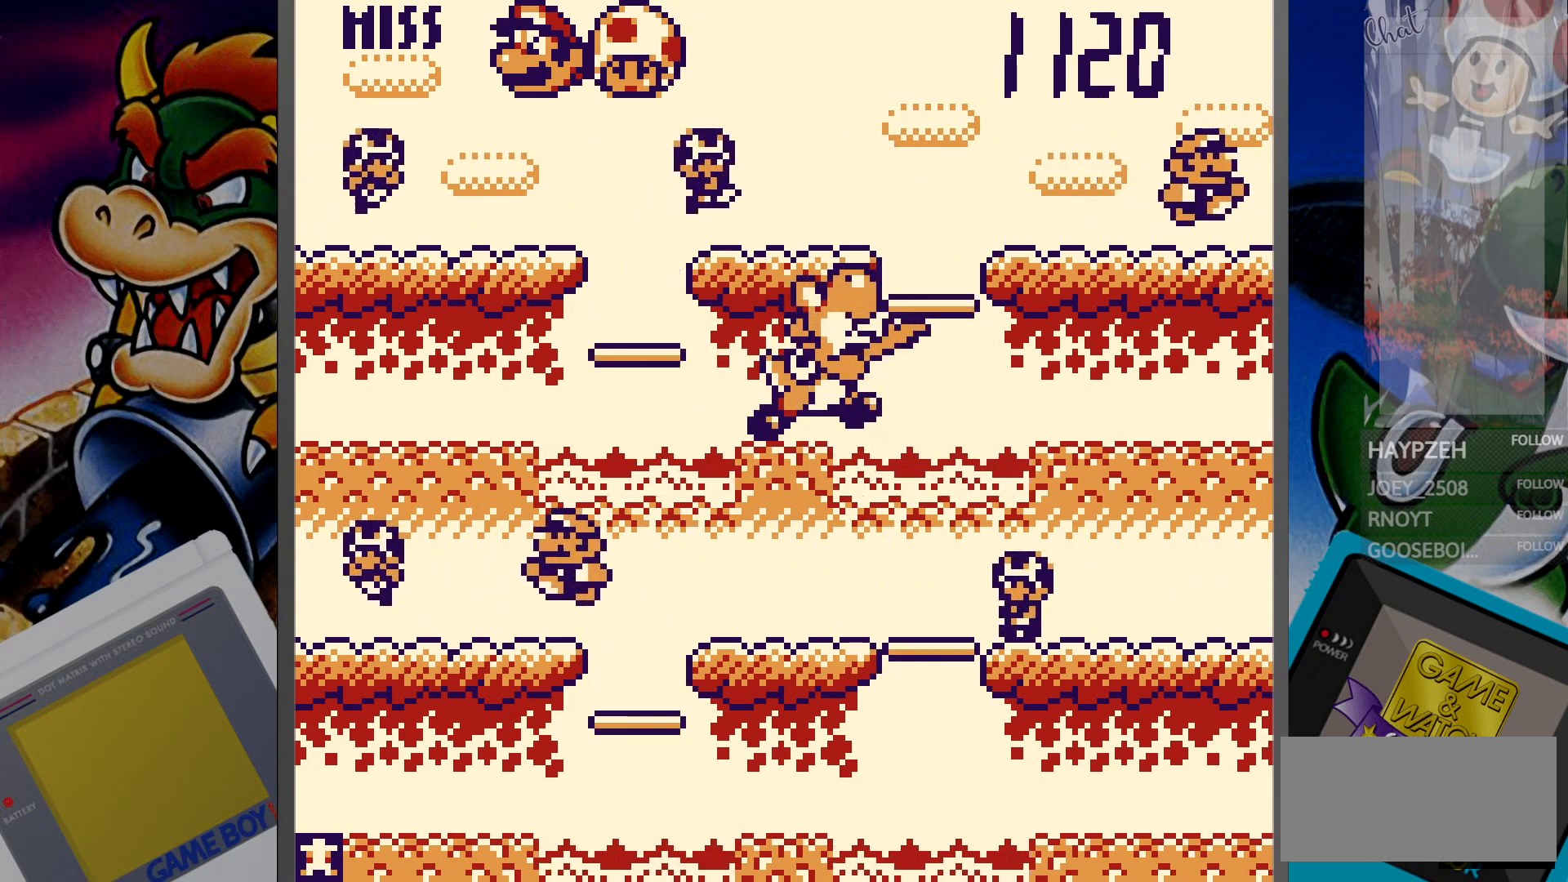
{"buttons": ["DPAD_DOWN"], "events": [[100, "DPAD_LEFT", "down"], [183, "DPAD_LEFT", "up"], [500, "DPAD_DOWN", "down"]]}
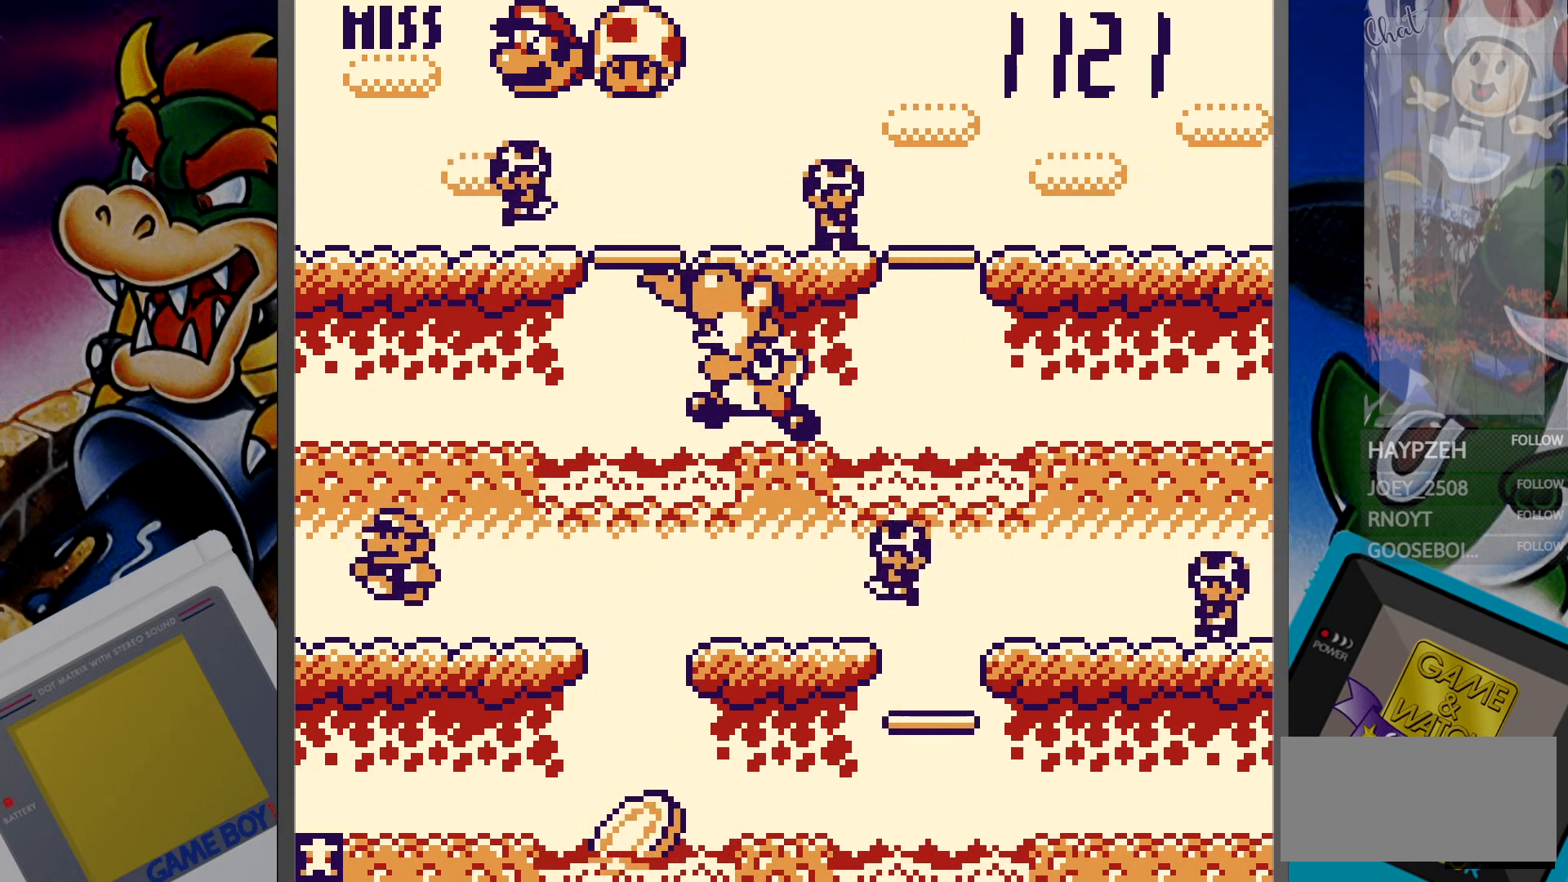
{"buttons": [], "events": [[100, "DPAD_DOWN", "up"], [383, "DPAD_RIGHT", "down"], [467, "DPAD_RIGHT", "up"]]}
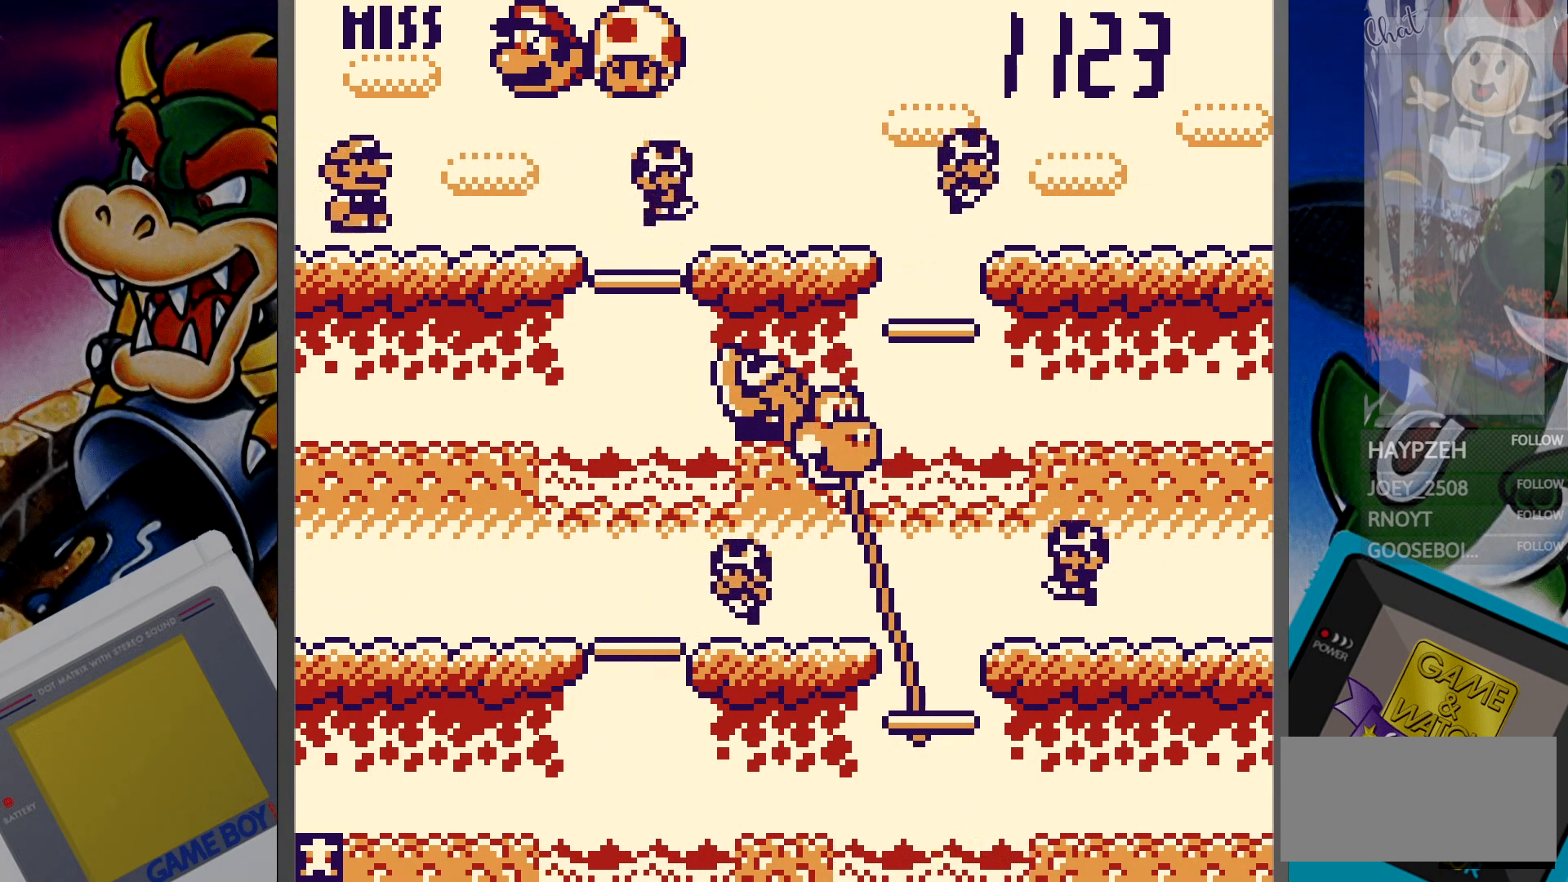
{"buttons": [], "events": [[283, "DPAD_UP", "down"], [383, "DPAD_UP", "up"]]}
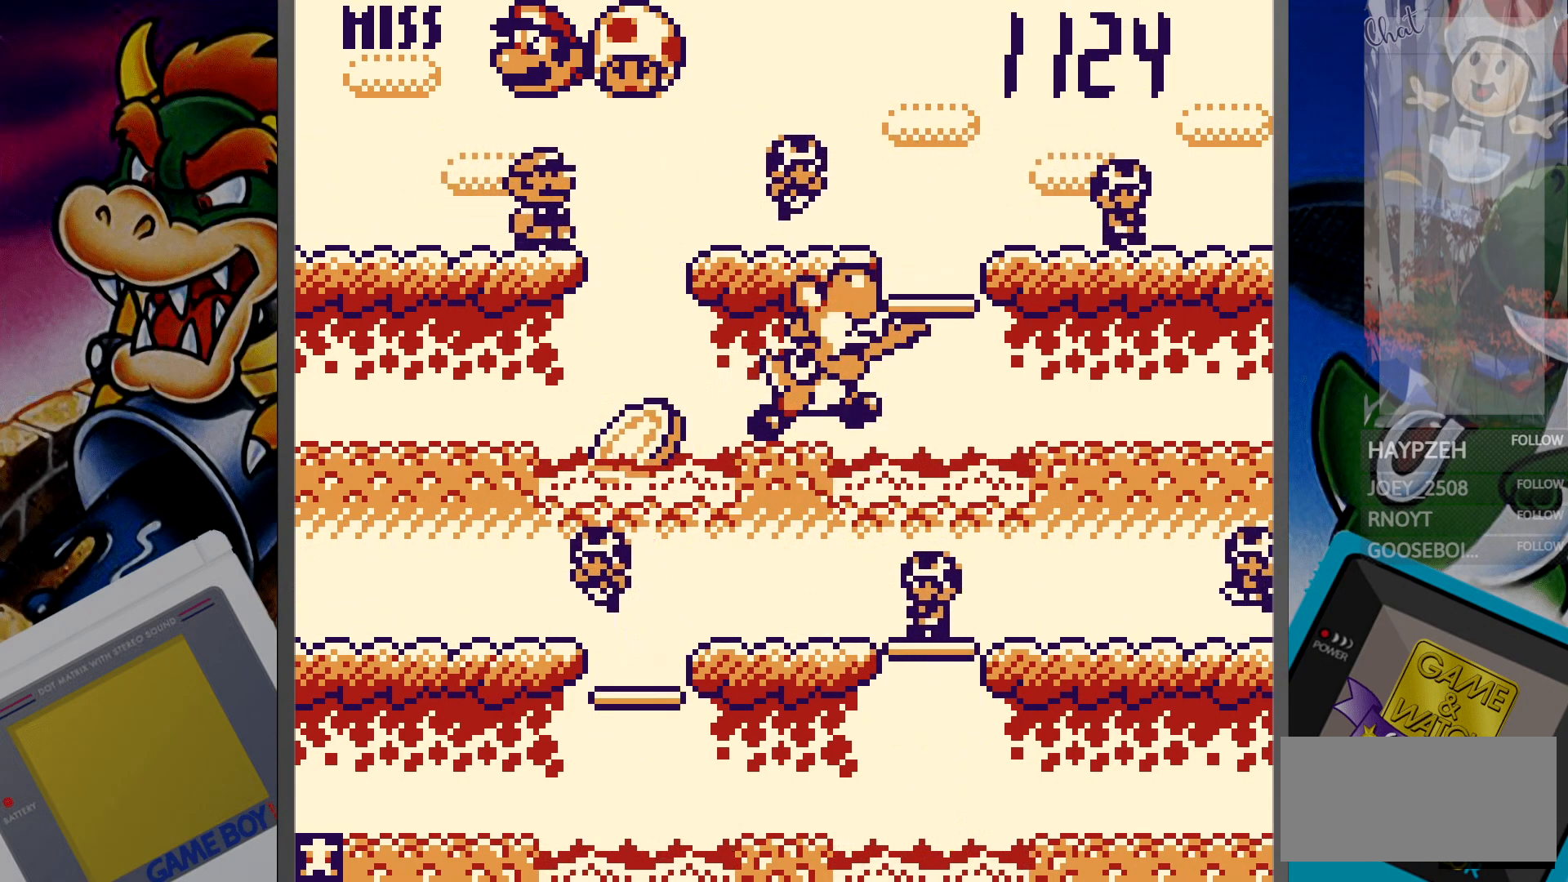
{"buttons": [], "events": [[167, "DPAD_LEFT", "down"], [250, "DPAD_LEFT", "up"]]}
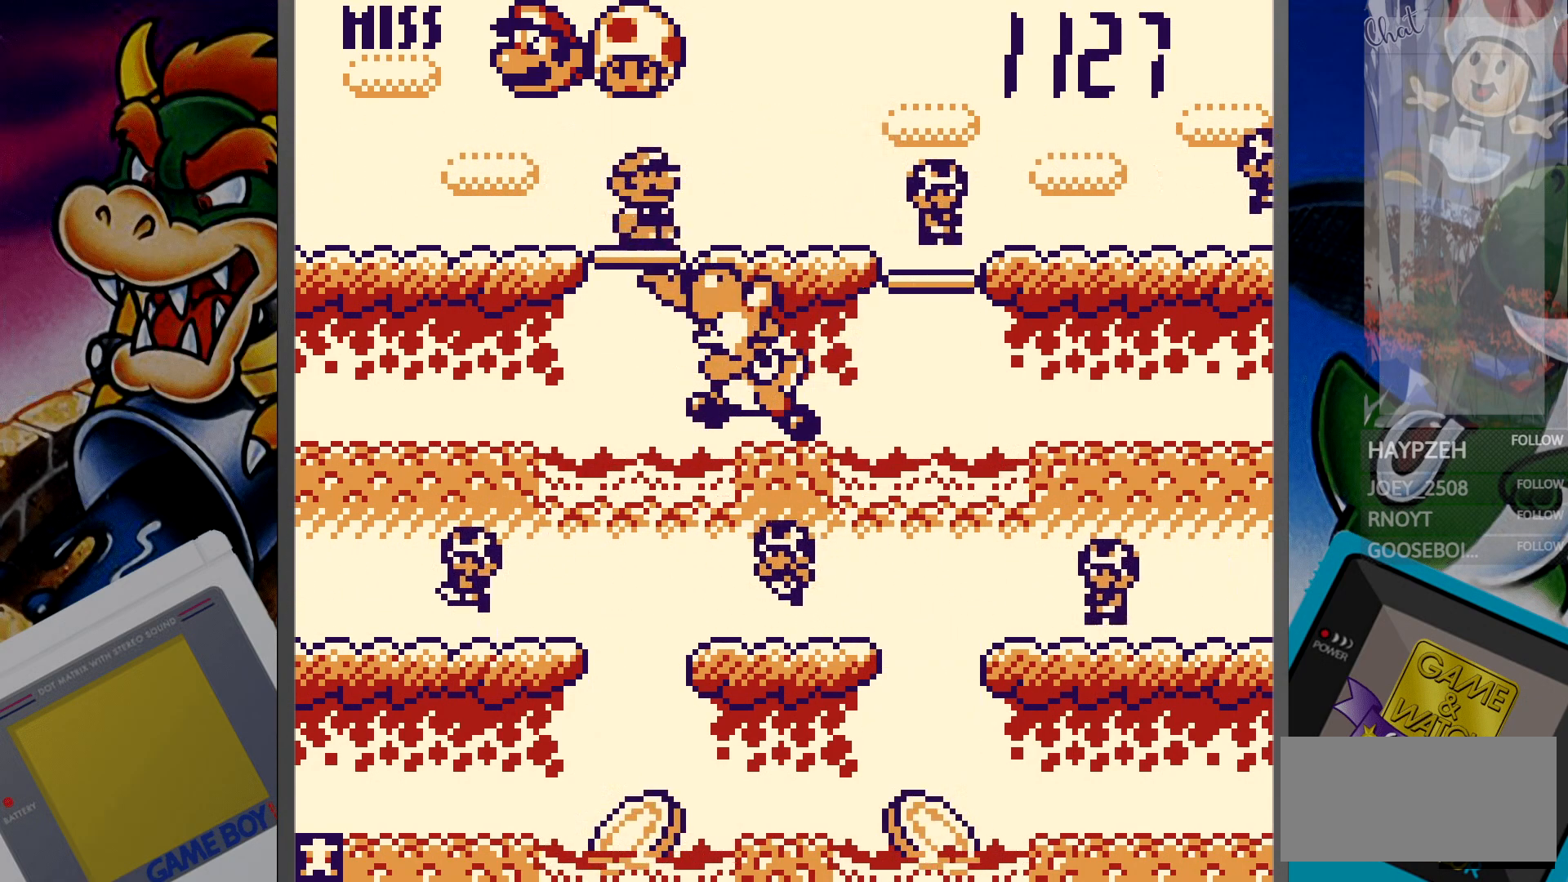
{"buttons": [], "events": [[50, "DPAD_DOWN", "down"], [117, "DPAD_DOWN", "up"], [383, "DPAD_RIGHT", "down"], [483, "DPAD_RIGHT", "up"]]}
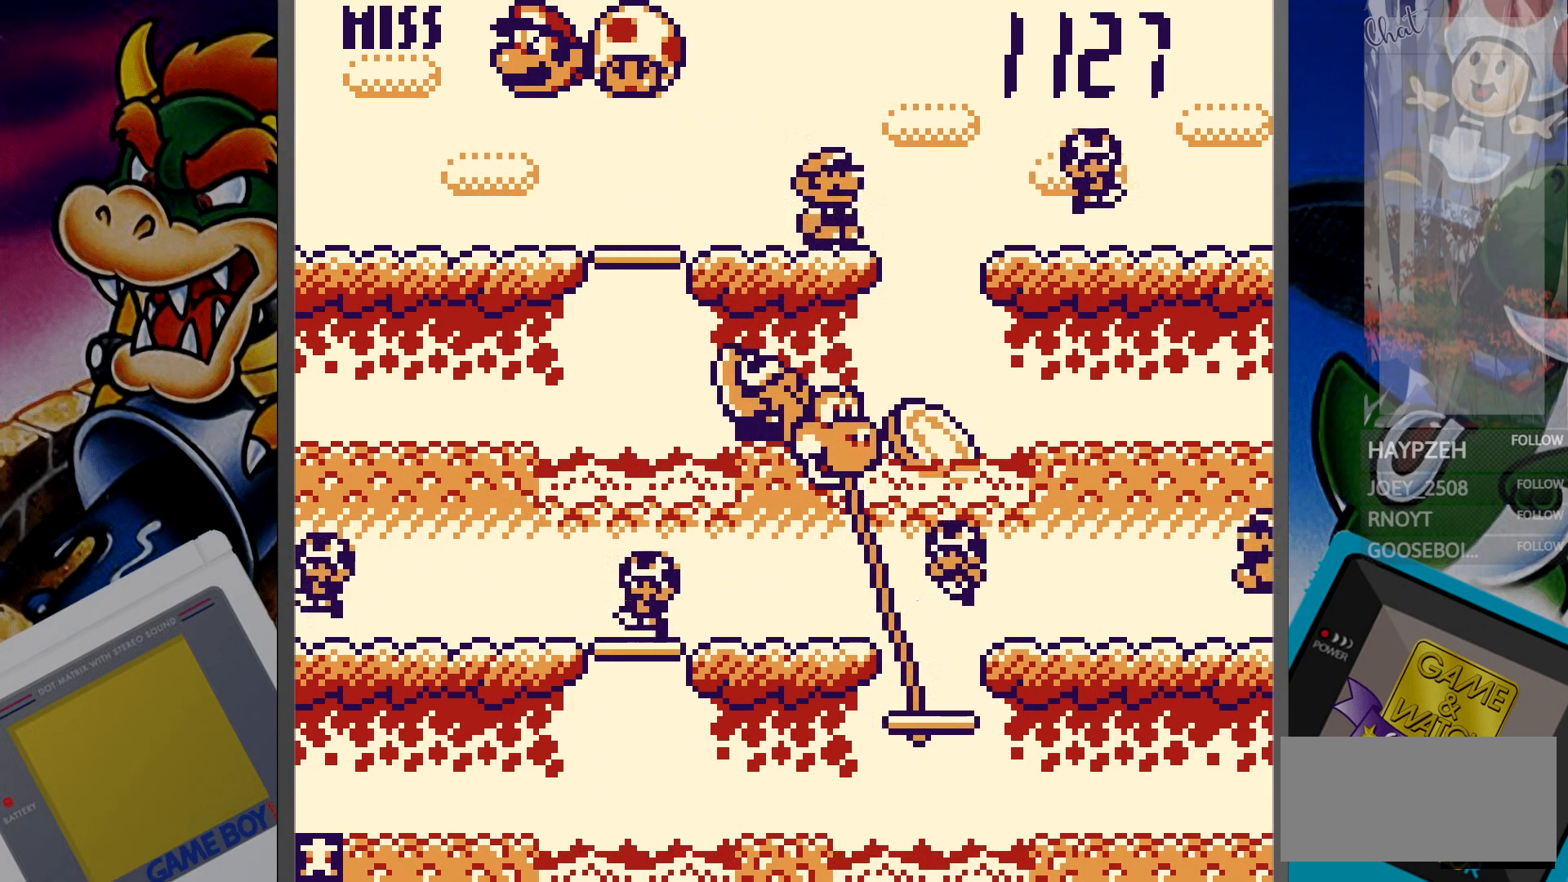
{"buttons": [], "events": [[250, "DPAD_UP", "down"], [367, "DPAD_UP", "up"]]}
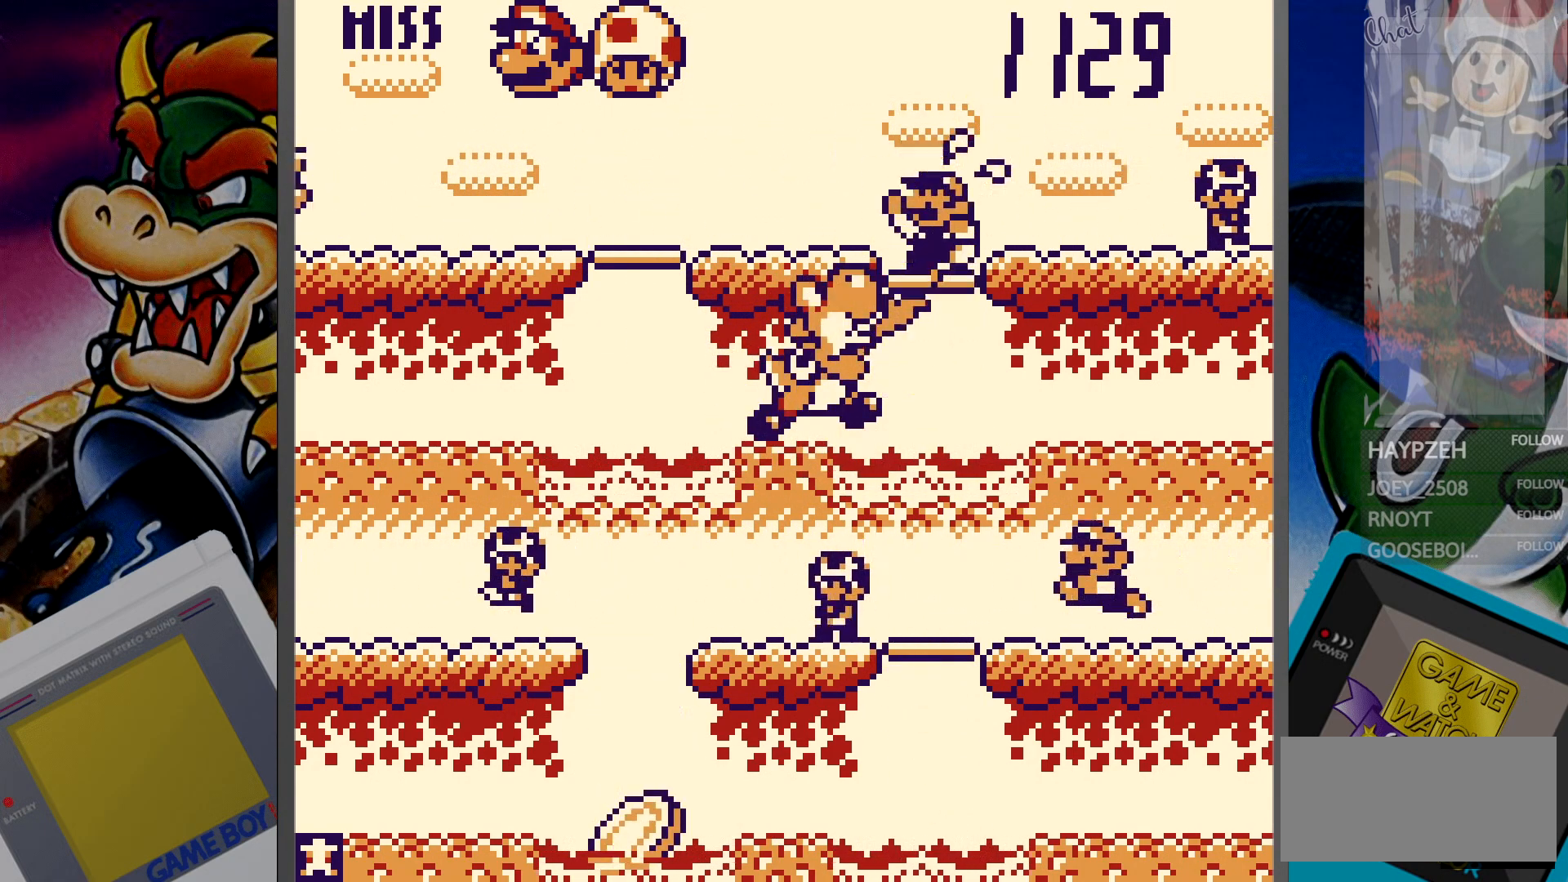
{"buttons": [], "events": [[133, "DPAD_DOWN", "down"], [217, "DPAD_DOWN", "up"]]}
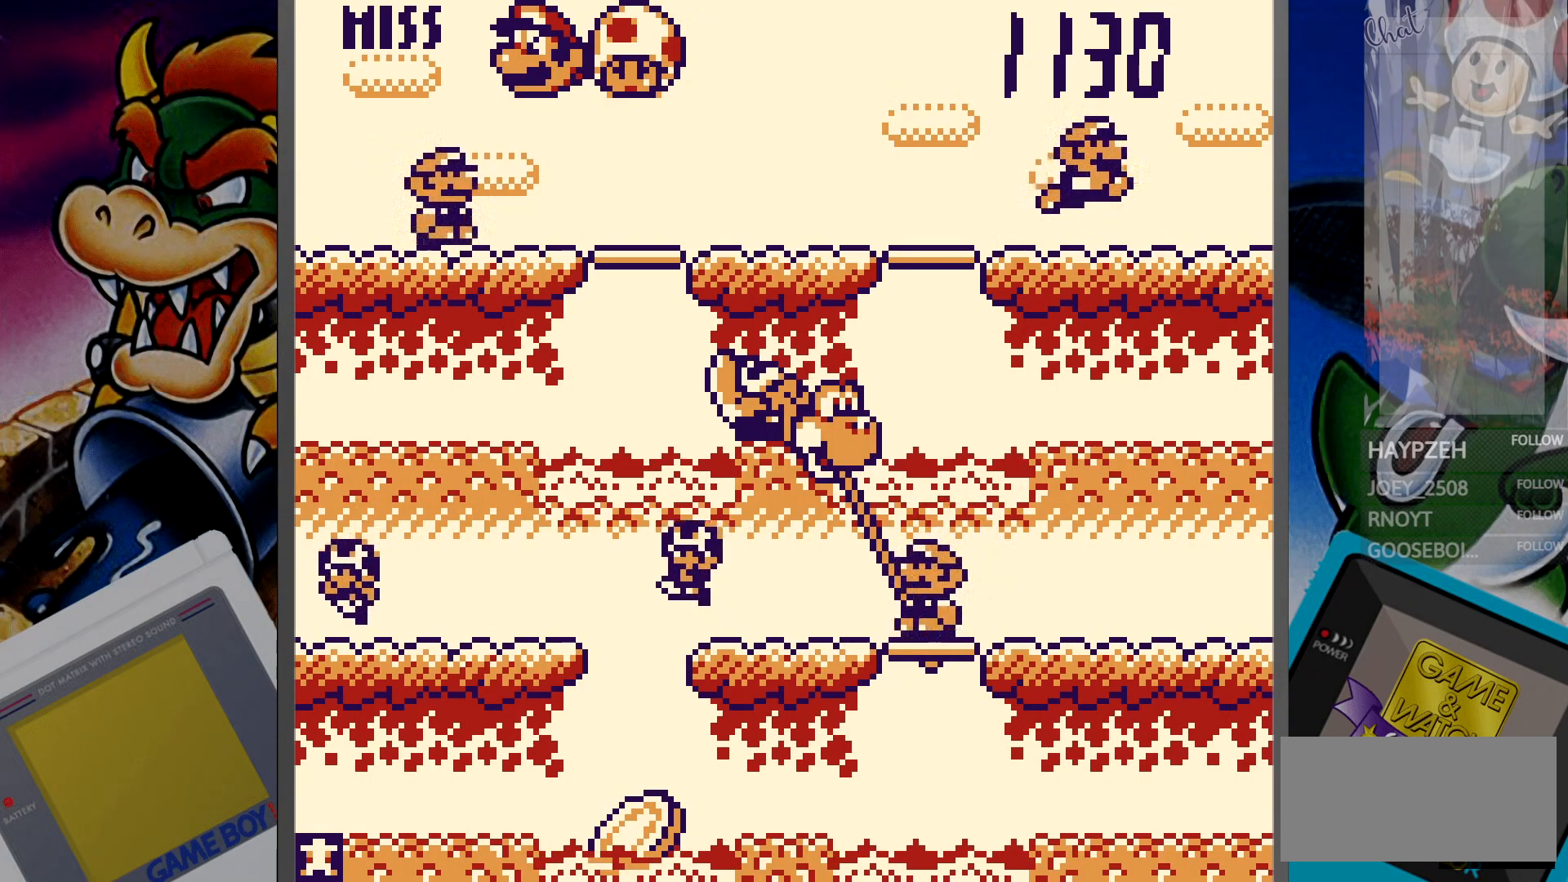
{"buttons": ["DPAD_UP"], "events": [[83, "DPAD_LEFT", "down"], [200, "DPAD_LEFT", "up"], [450, "DPAD_UP", "down"]]}
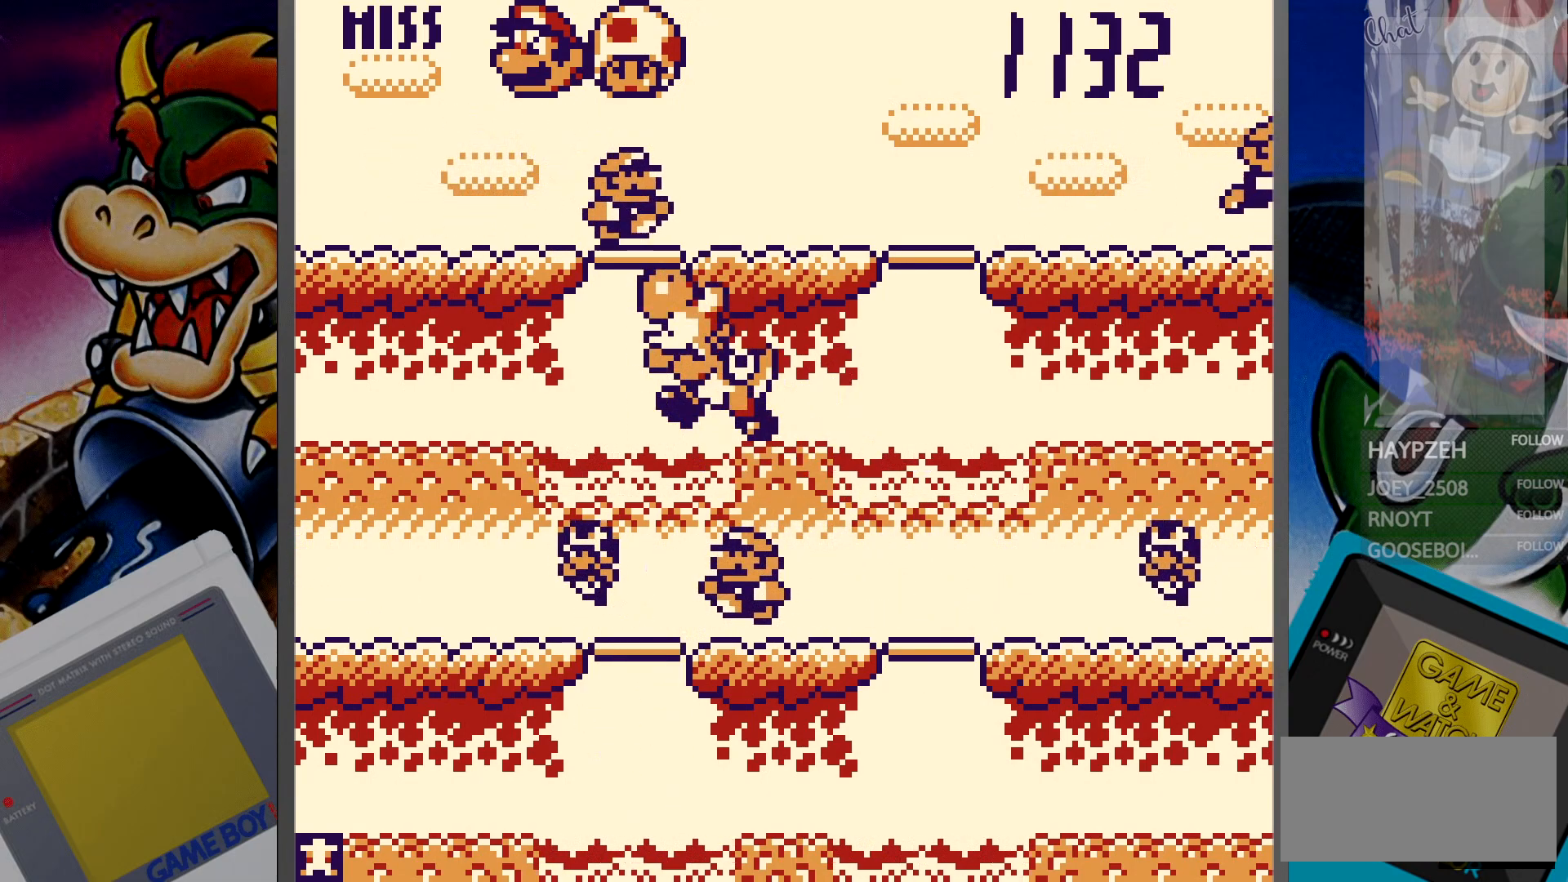
{"buttons": [], "events": [[33, "DPAD_UP", "up"], [283, "DPAD_DOWN", "down"], [367, "DPAD_DOWN", "up"]]}
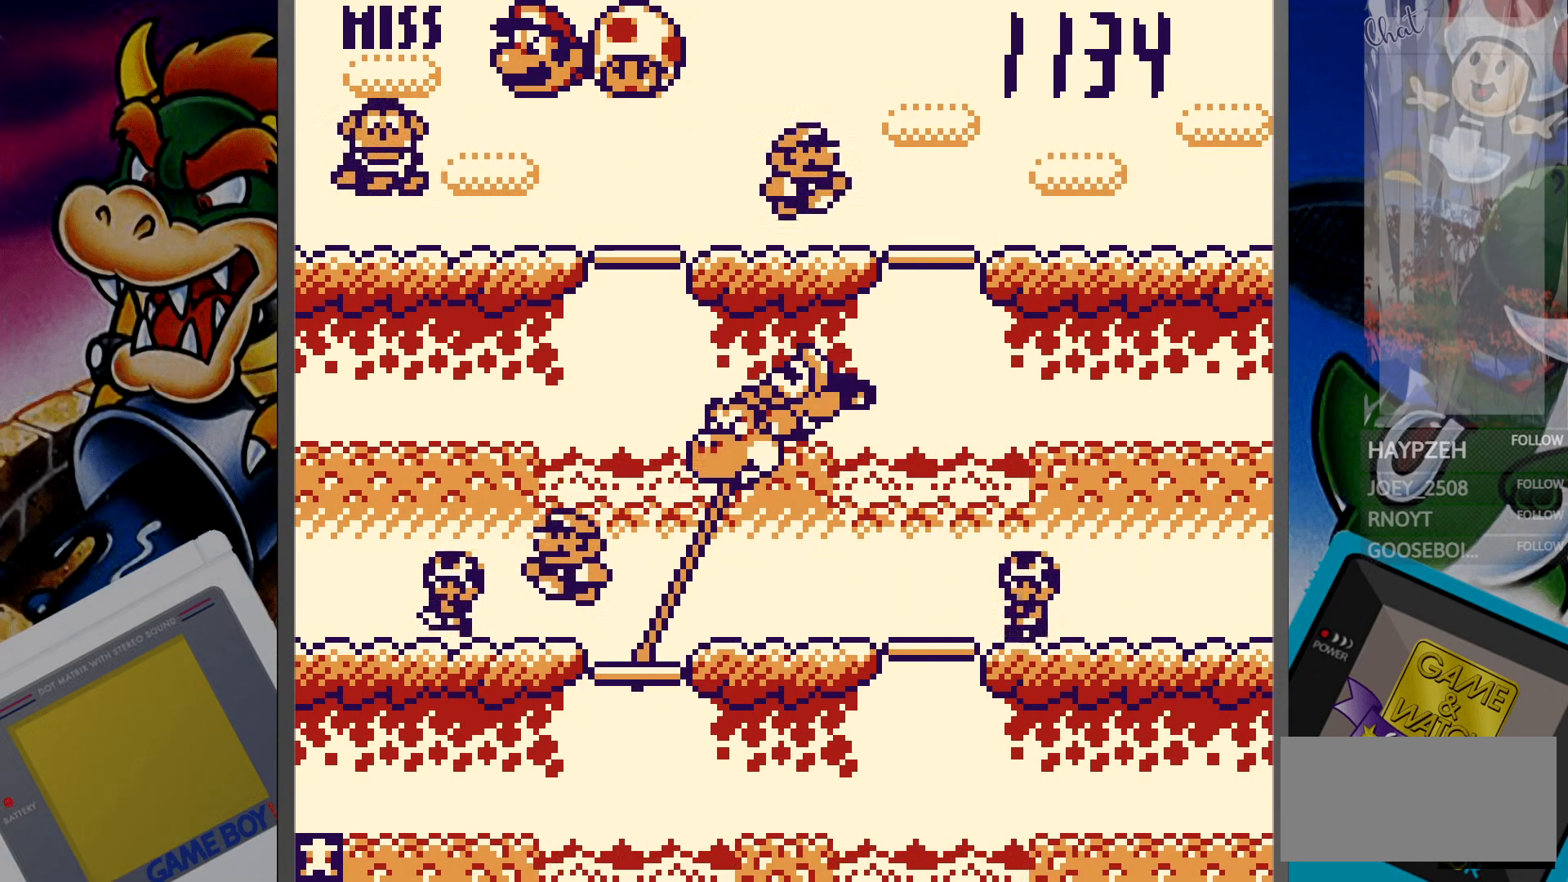
{"buttons": [], "events": [[33, "DPAD_RIGHT", "down"], [150, "DPAD_RIGHT", "up"], [367, "DPAD_UP", "down"], [500, "DPAD_UP", "up"]]}
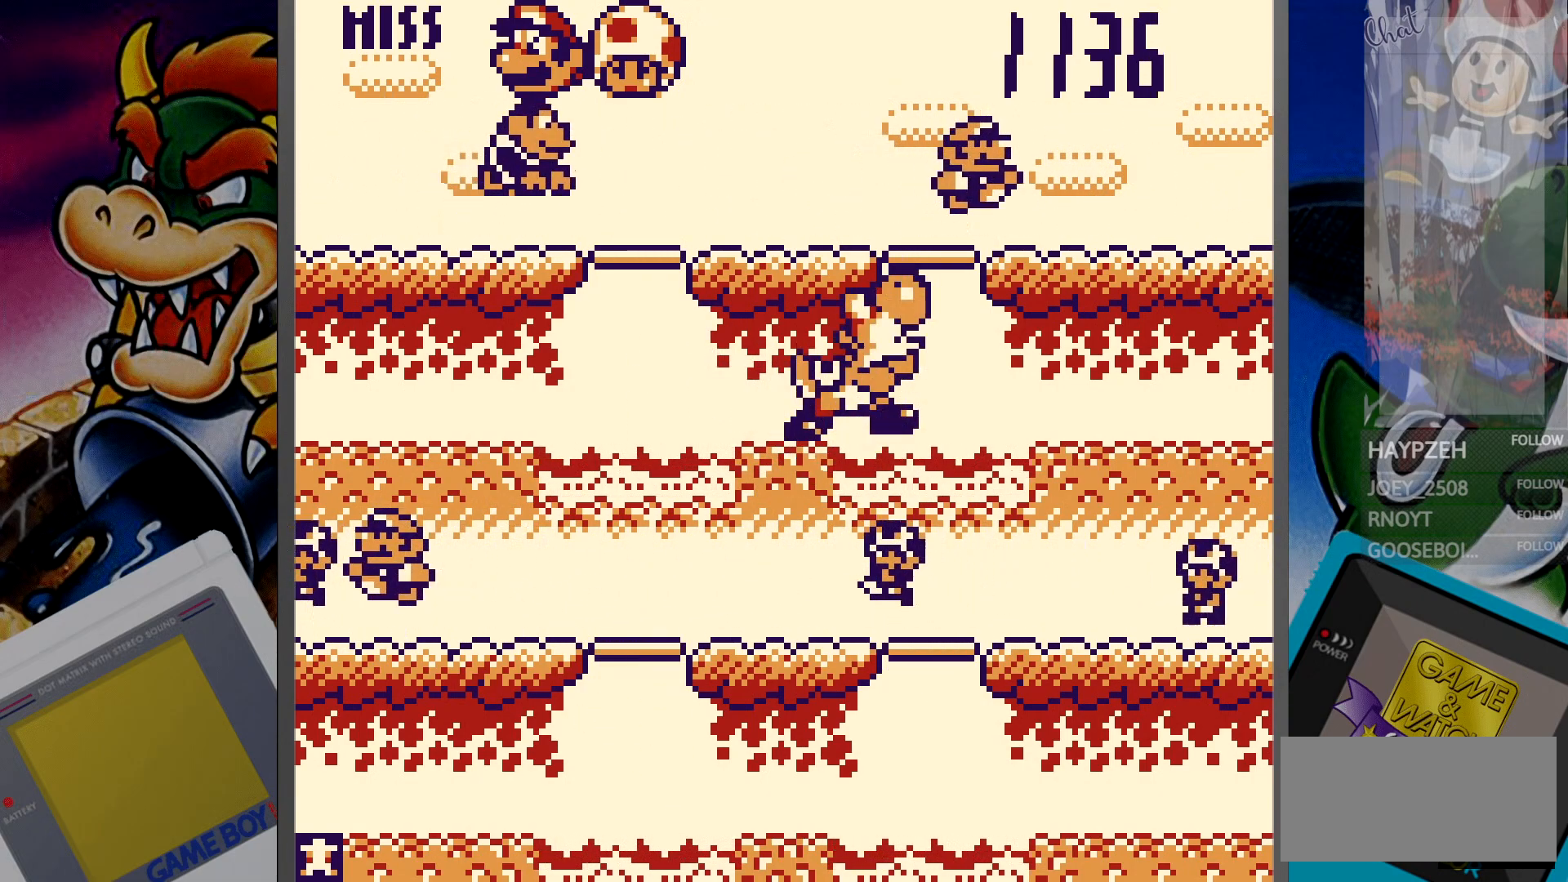
{"buttons": [], "events": [[217, "DPAD_LEFT", "down"], [300, "DPAD_LEFT", "up"]]}
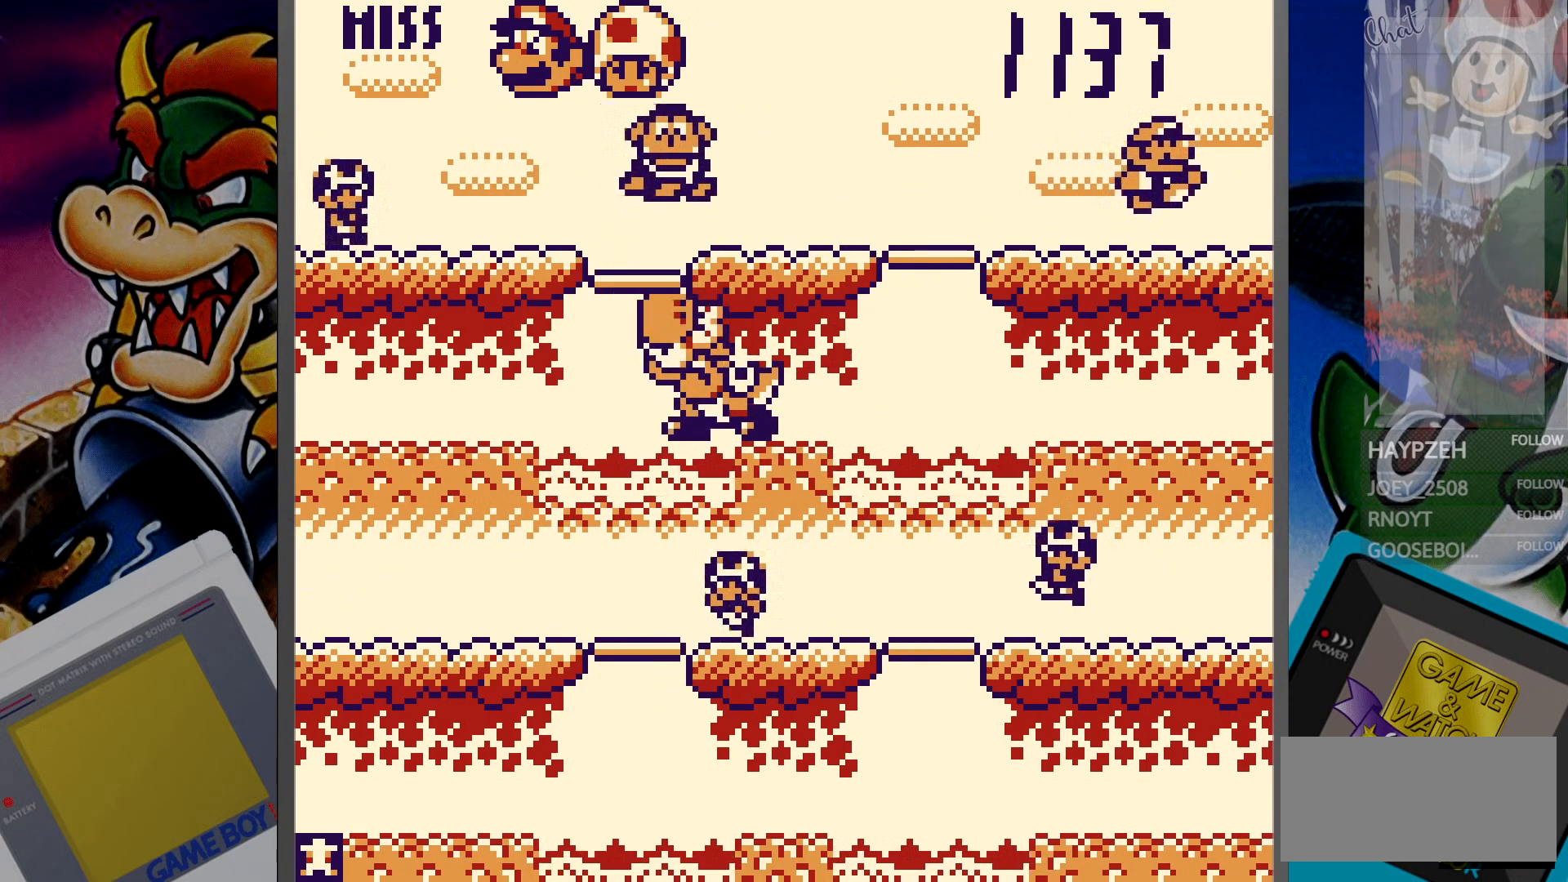
{"buttons": [], "events": [[83, "DPAD_DOWN", "down"], [167, "DPAD_DOWN", "up"], [367, "DPAD_RIGHT", "down"], [467, "DPAD_RIGHT", "up"]]}
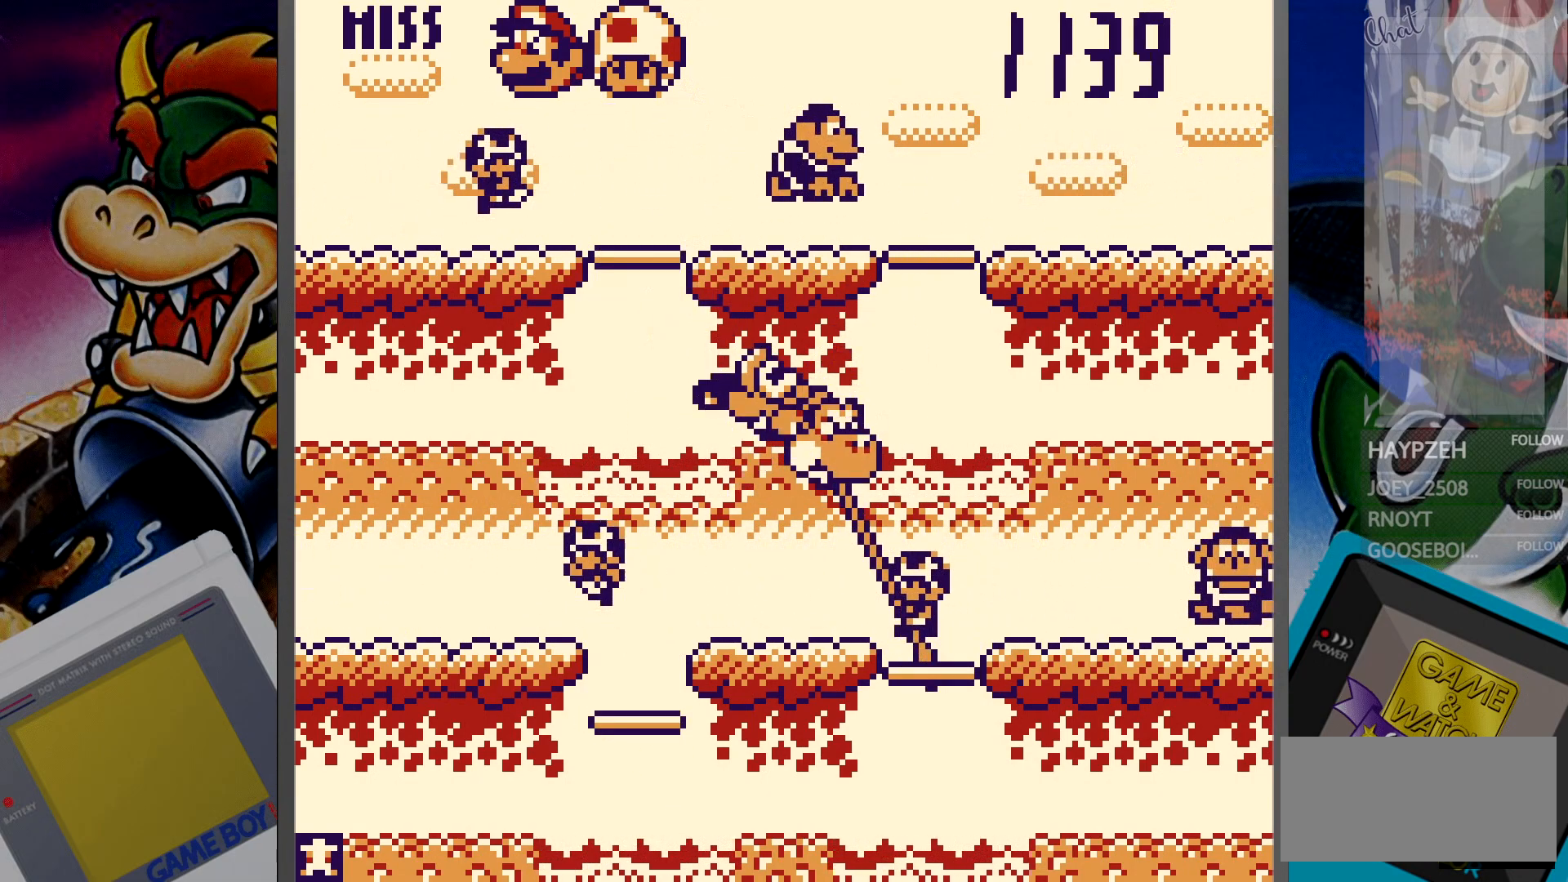
{"buttons": ["DPAD_LEFT"], "events": [[217, "DPAD_UP", "down"], [317, "DPAD_UP", "up"], [467, "DPAD_LEFT", "down"]]}
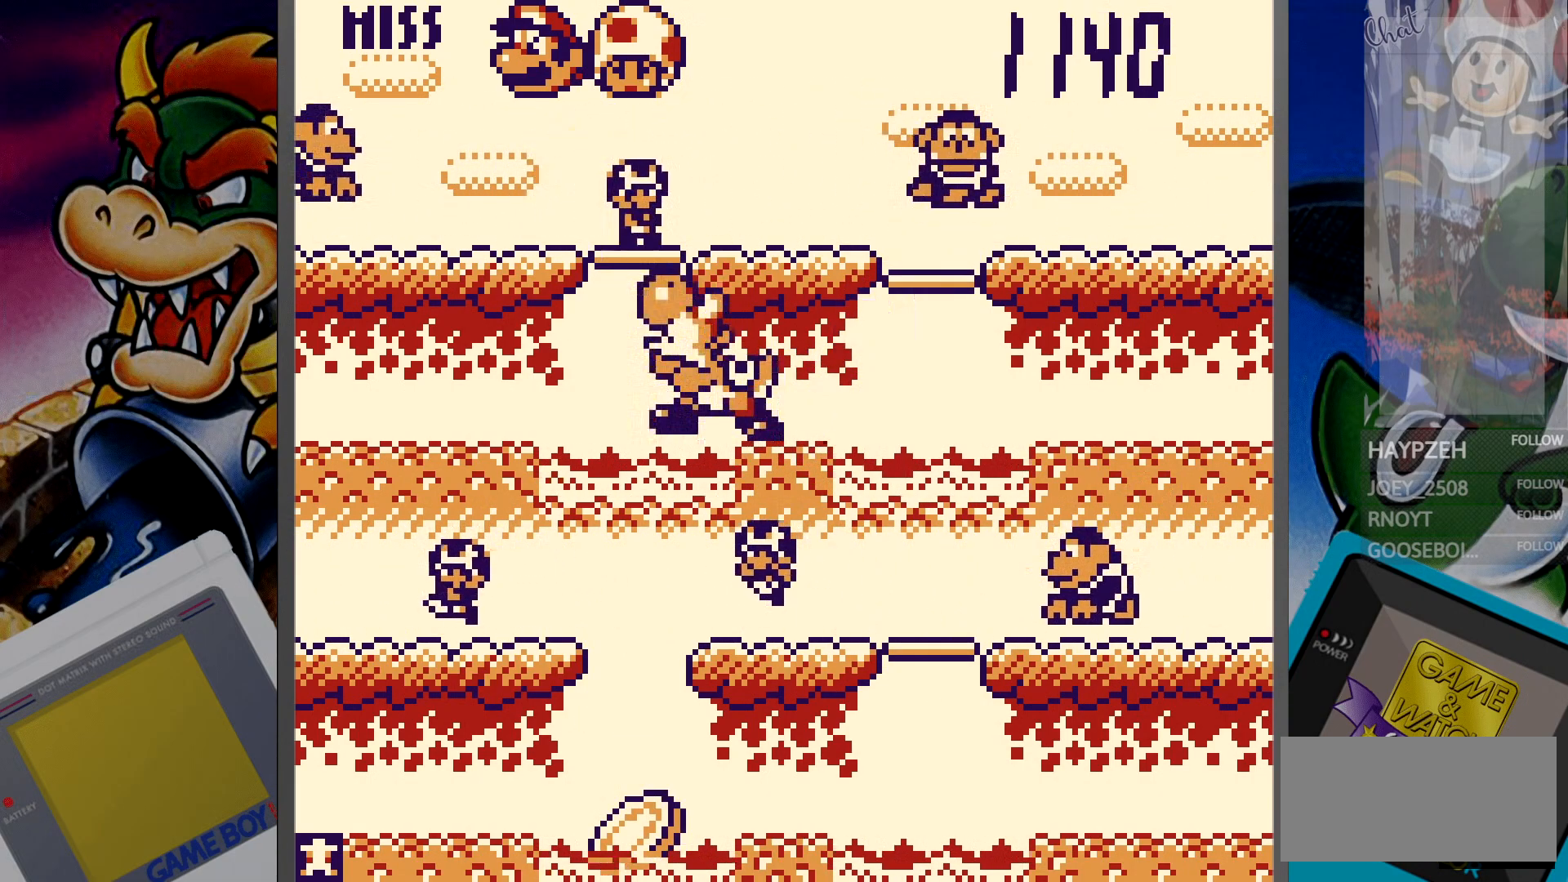
{"buttons": [], "events": [[67, "DPAD_LEFT", "up"], [217, "DPAD_DOWN", "down"], [300, "DPAD_DOWN", "up"]]}
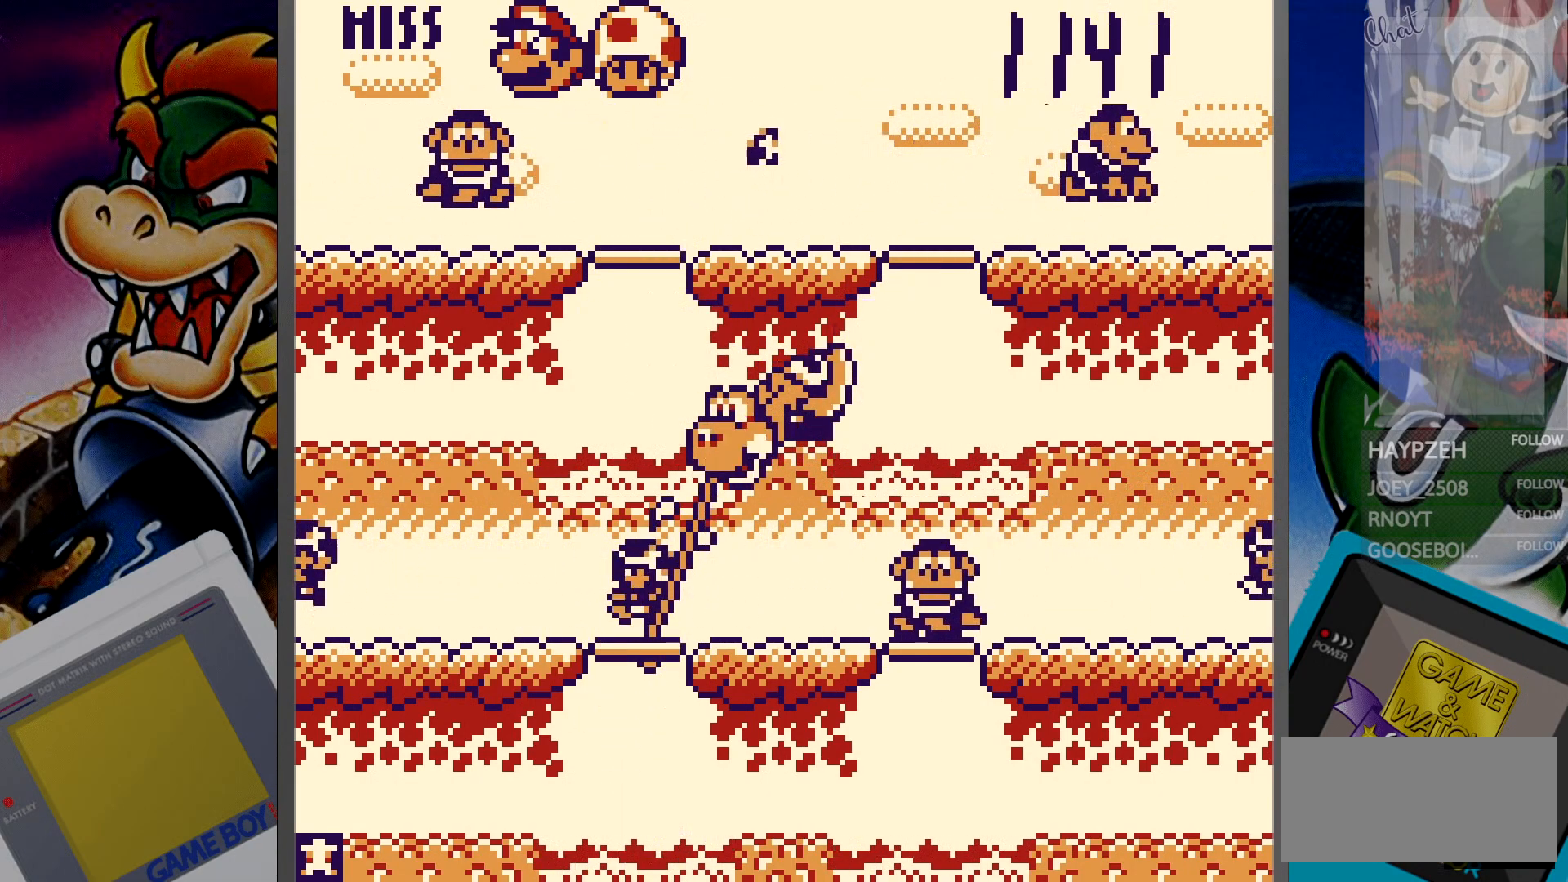
{"buttons": [], "events": [[67, "DPAD_RIGHT", "down"], [183, "DPAD_RIGHT", "up"], [367, "DPAD_UP", "down"], [467, "DPAD_UP", "up"]]}
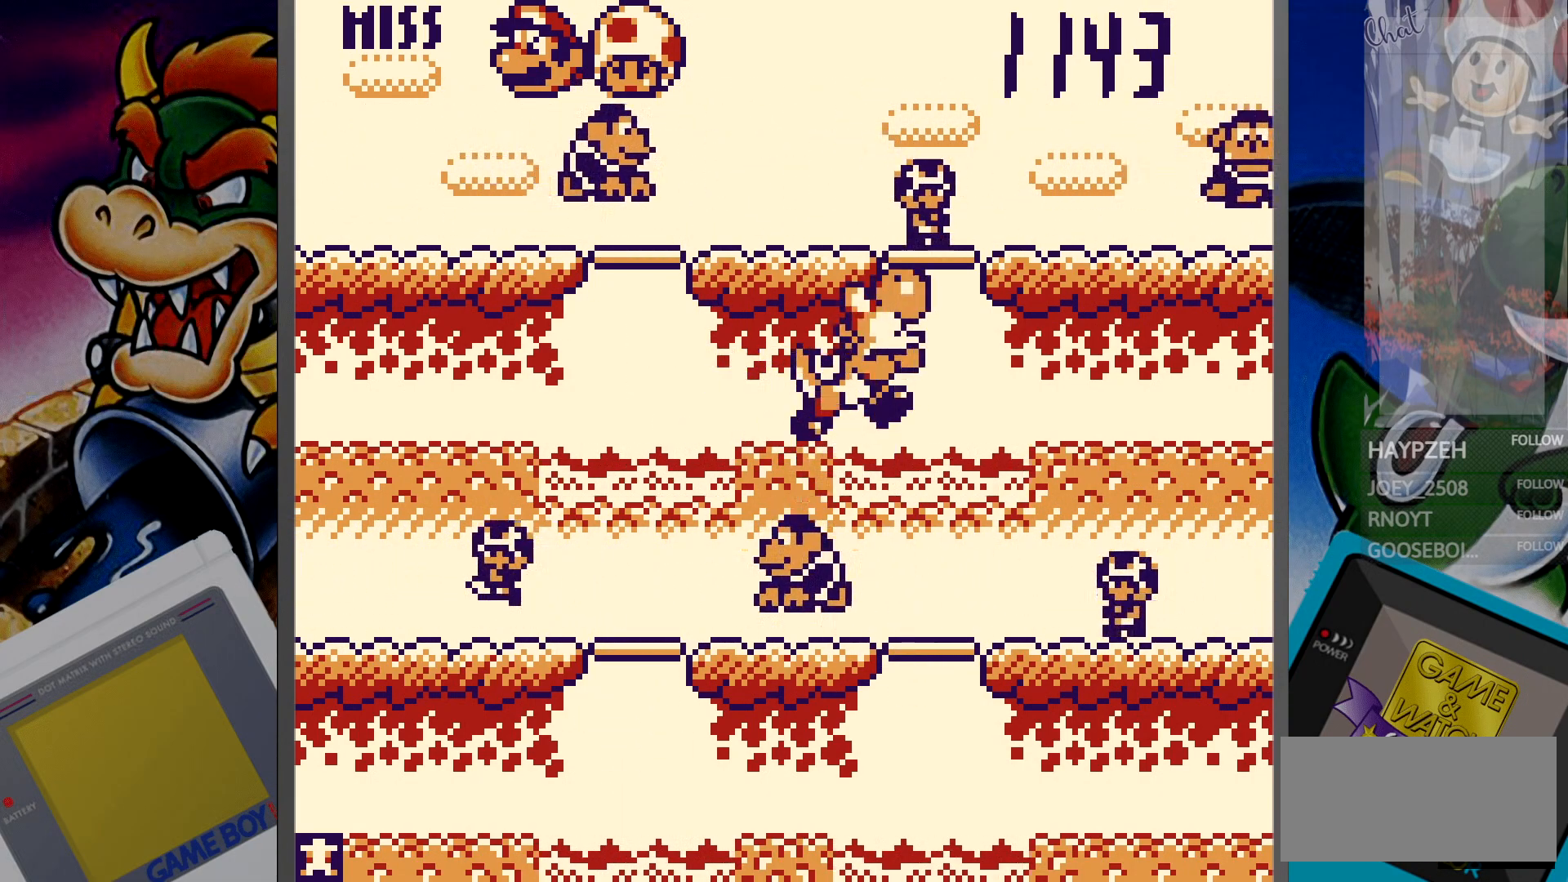
{"buttons": ["DPAD_DOWN"], "events": [[133, "DPAD_LEFT", "down"], [233, "DPAD_LEFT", "up"], [433, "DPAD_DOWN", "down"]]}
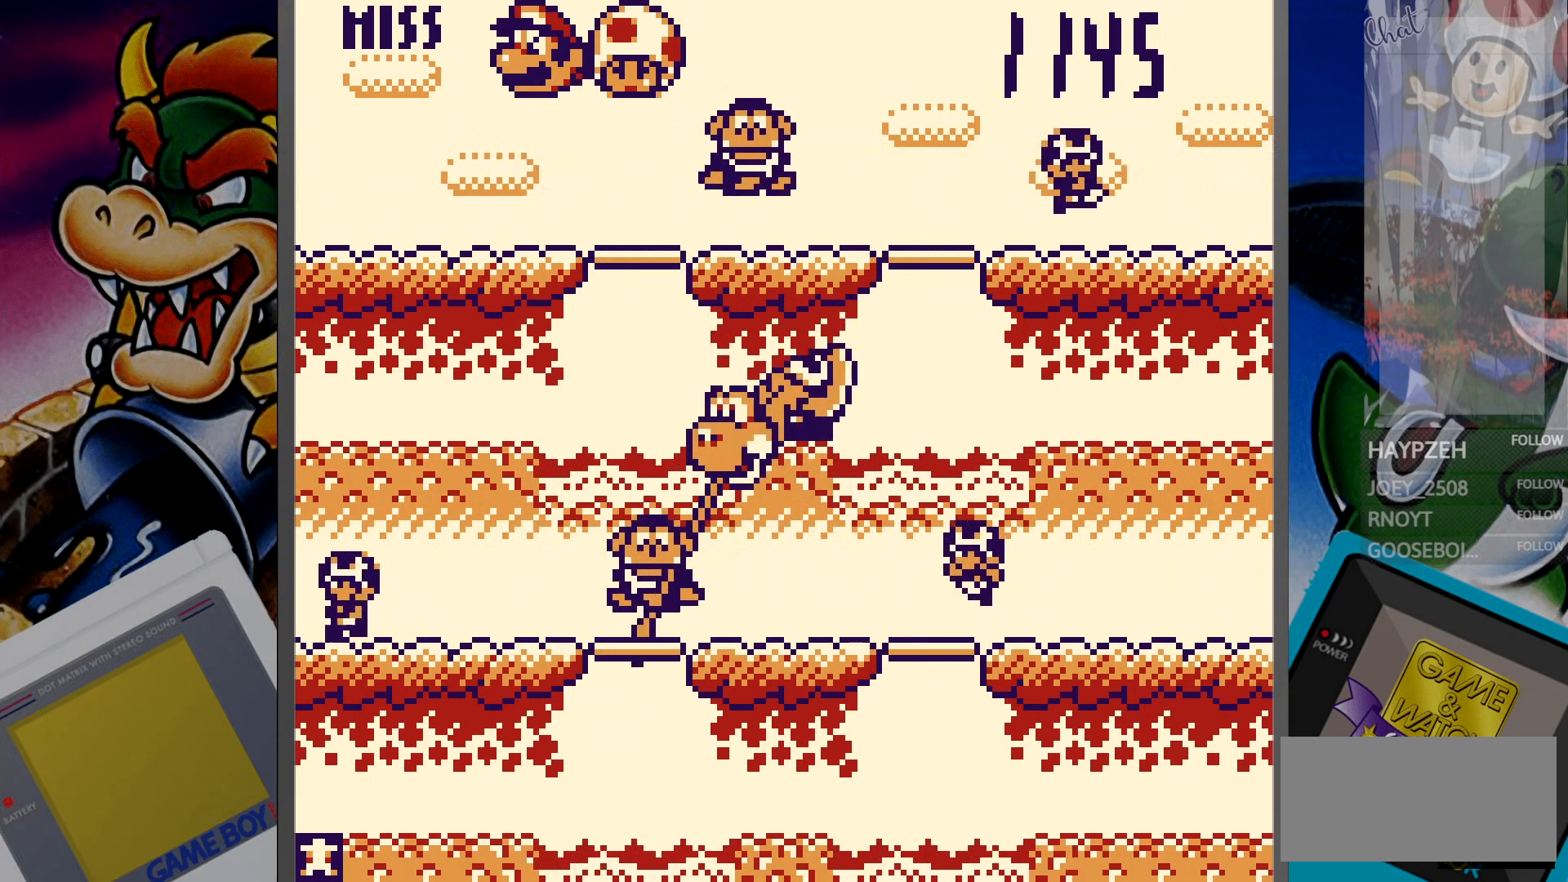
{"buttons": ["DPAD_UP"], "events": [[33, "DPAD_DOWN", "up"], [200, "DPAD_RIGHT", "down"], [317, "DPAD_RIGHT", "up"], [467, "DPAD_UP", "down"]]}
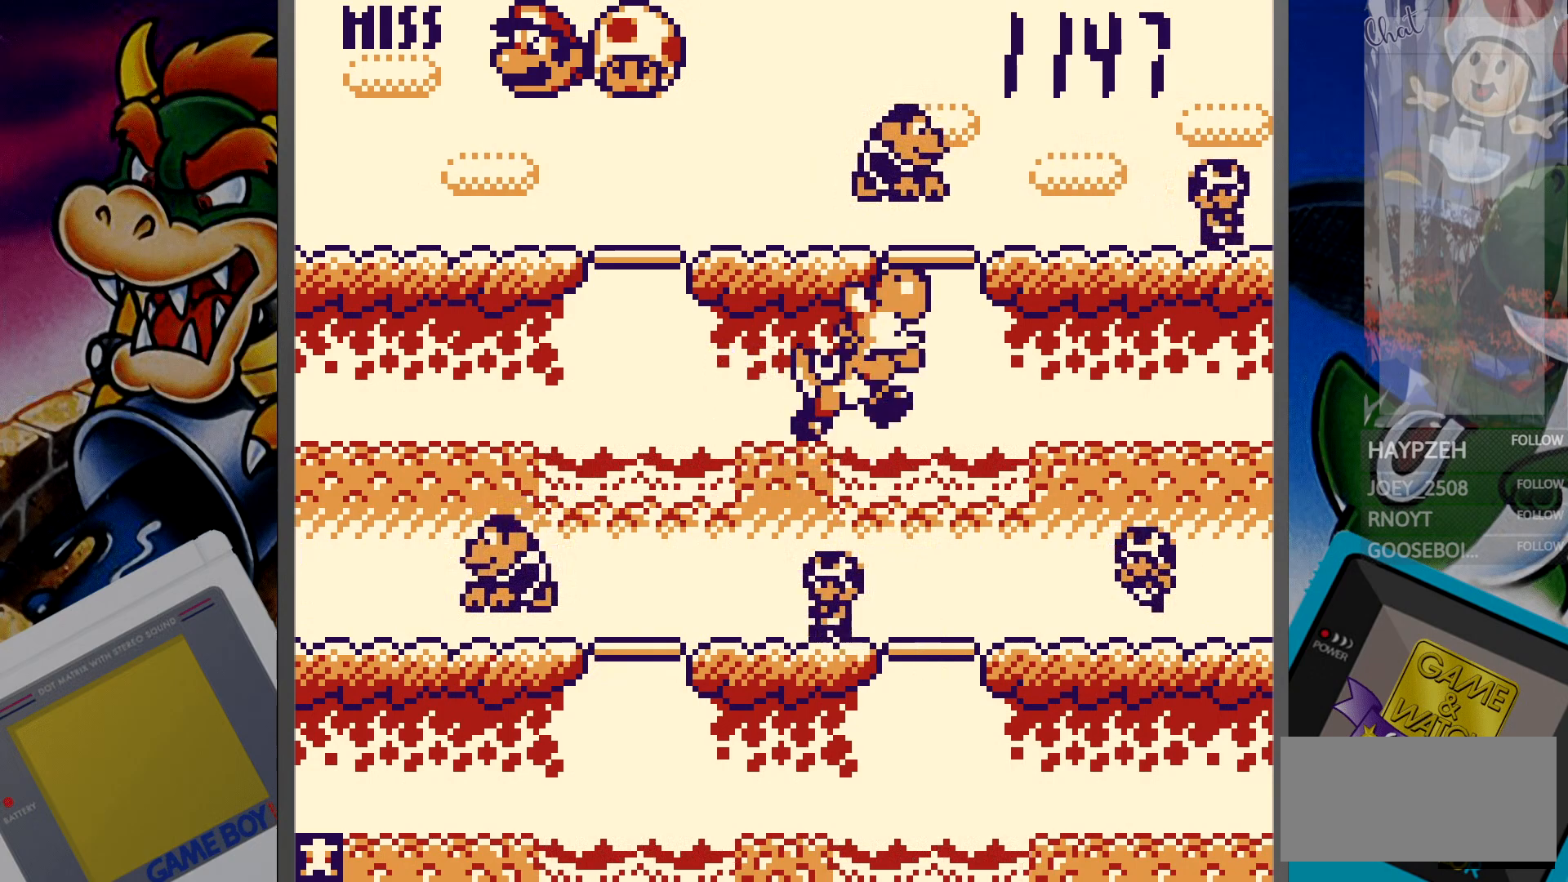
{"buttons": [], "events": [[83, "DPAD_UP", "up"], [333, "DPAD_DOWN", "down"], [417, "DPAD_DOWN", "up"]]}
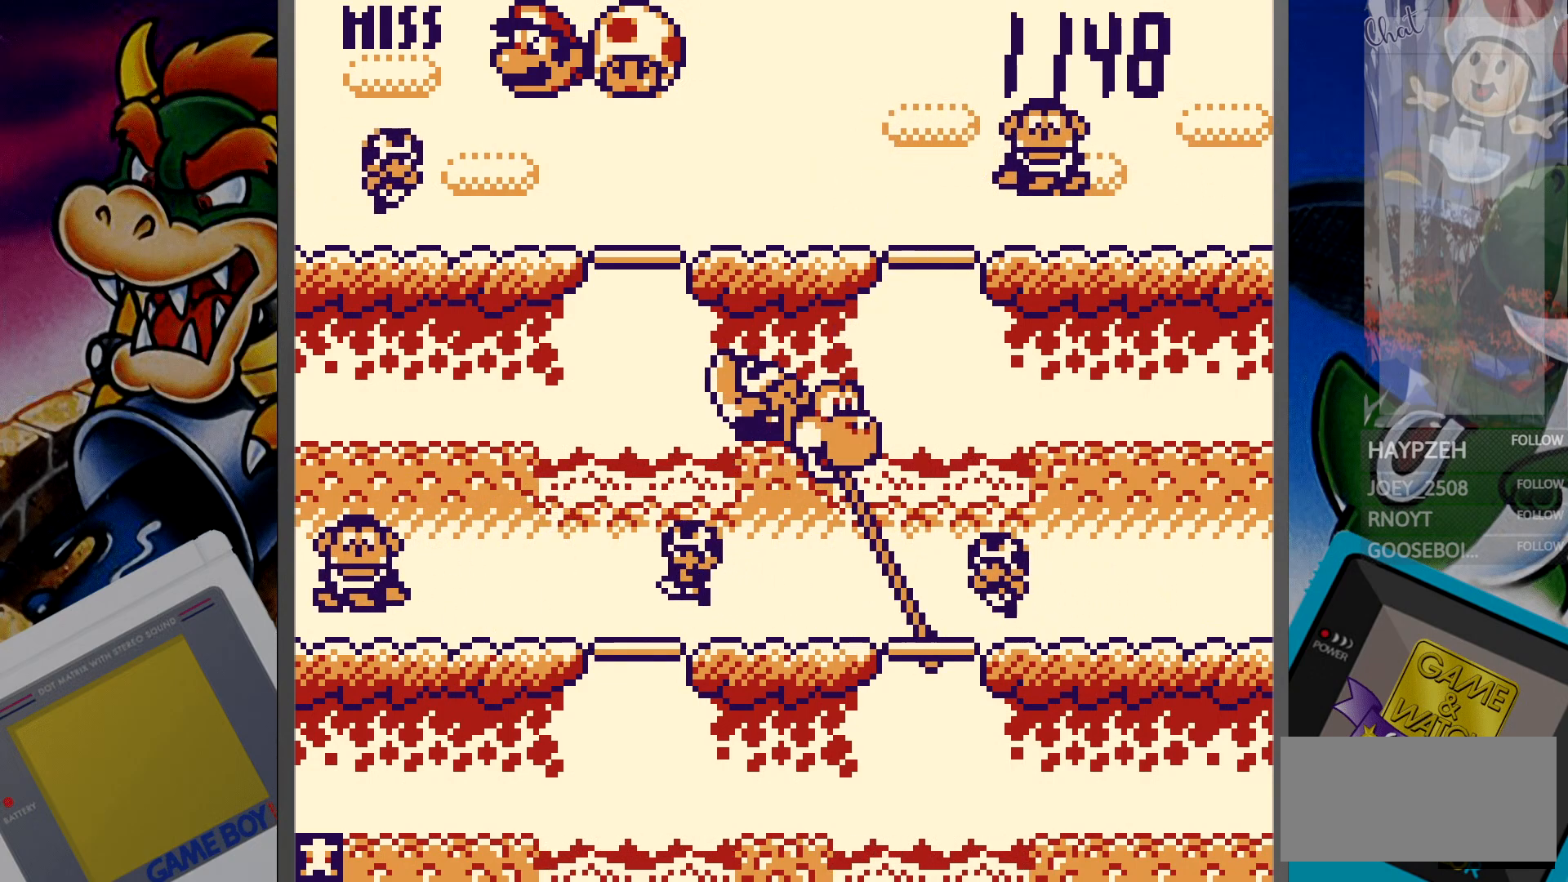
{"buttons": [], "events": [[267, "DPAD_LEFT", "down"], [350, "DPAD_LEFT", "up"]]}
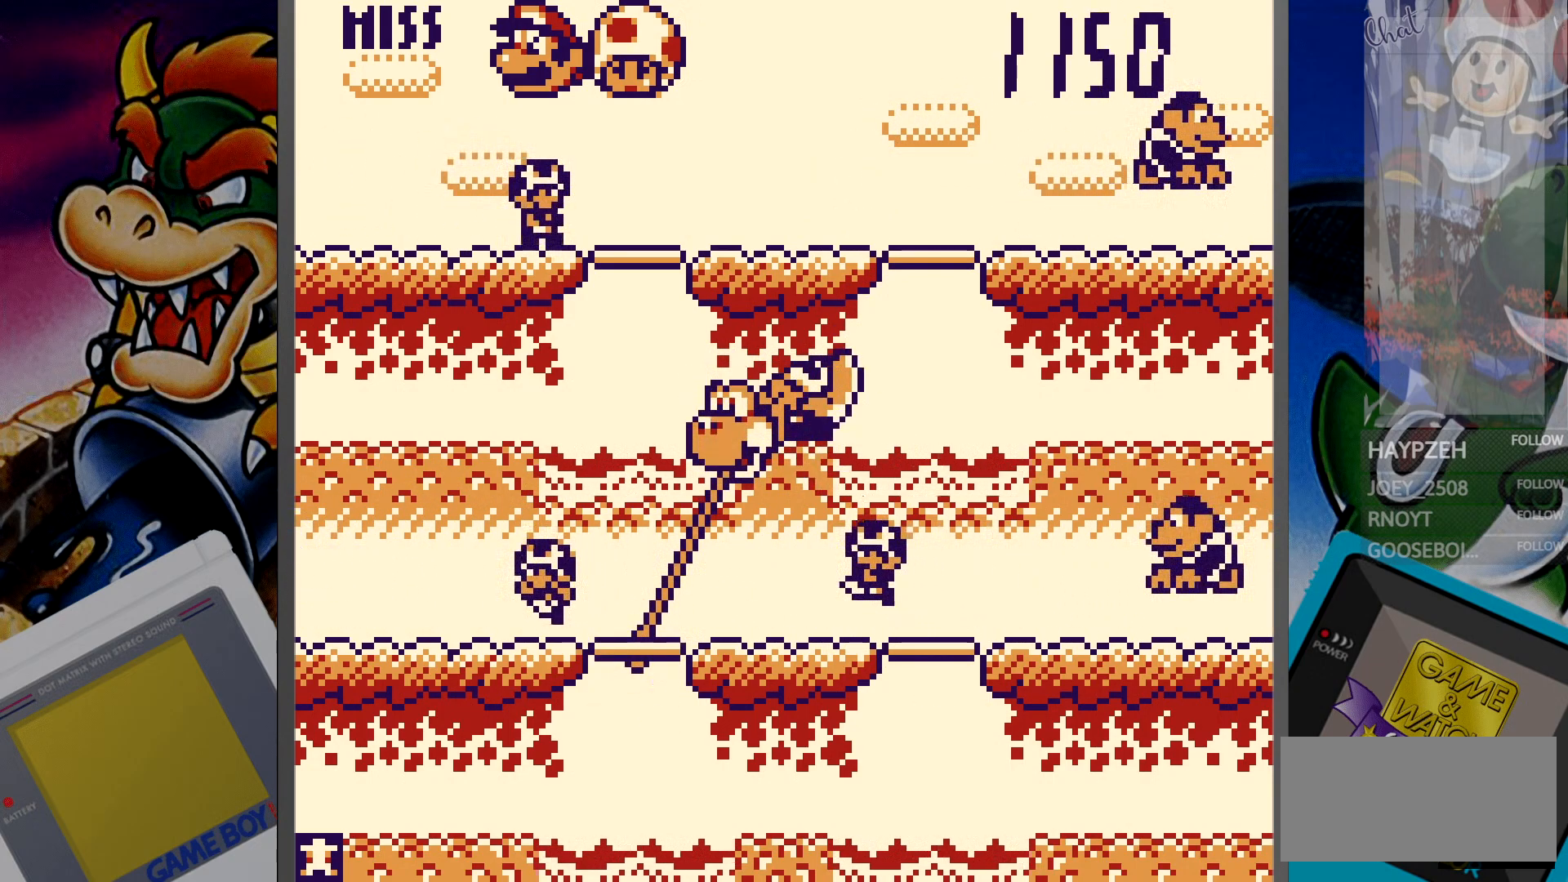
{"buttons": ["DPAD_DOWN"], "events": [[117, "DPAD_UP", "down"], [183, "DPAD_UP", "up"], [500, "DPAD_DOWN", "down"]]}
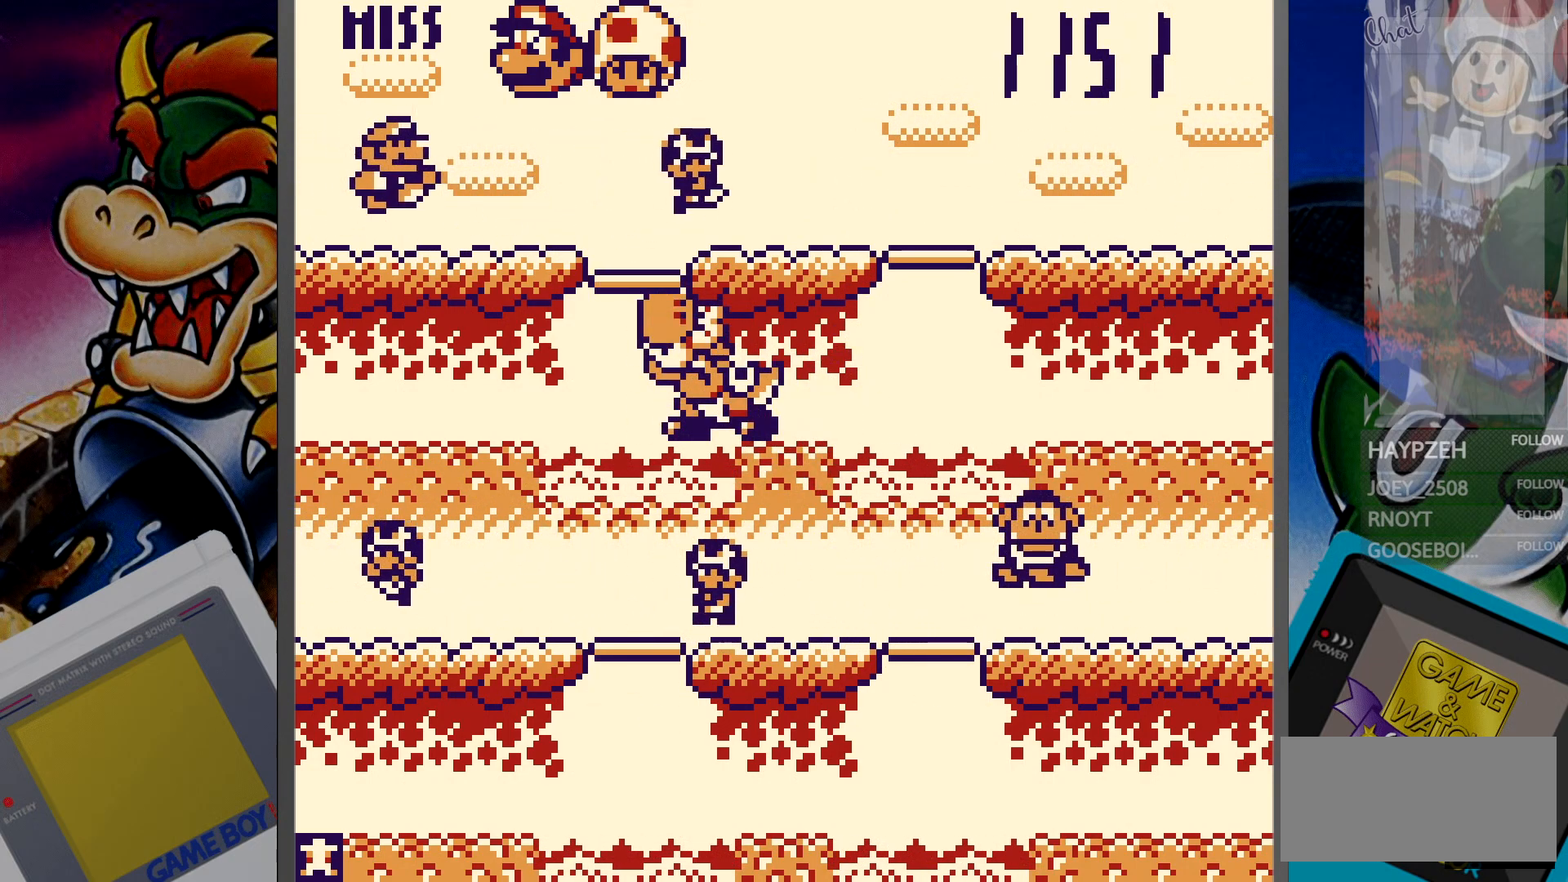
{"buttons": [], "events": [[100, "DPAD_DOWN", "up"], [283, "DPAD_RIGHT", "down"], [400, "DPAD_RIGHT", "up"]]}
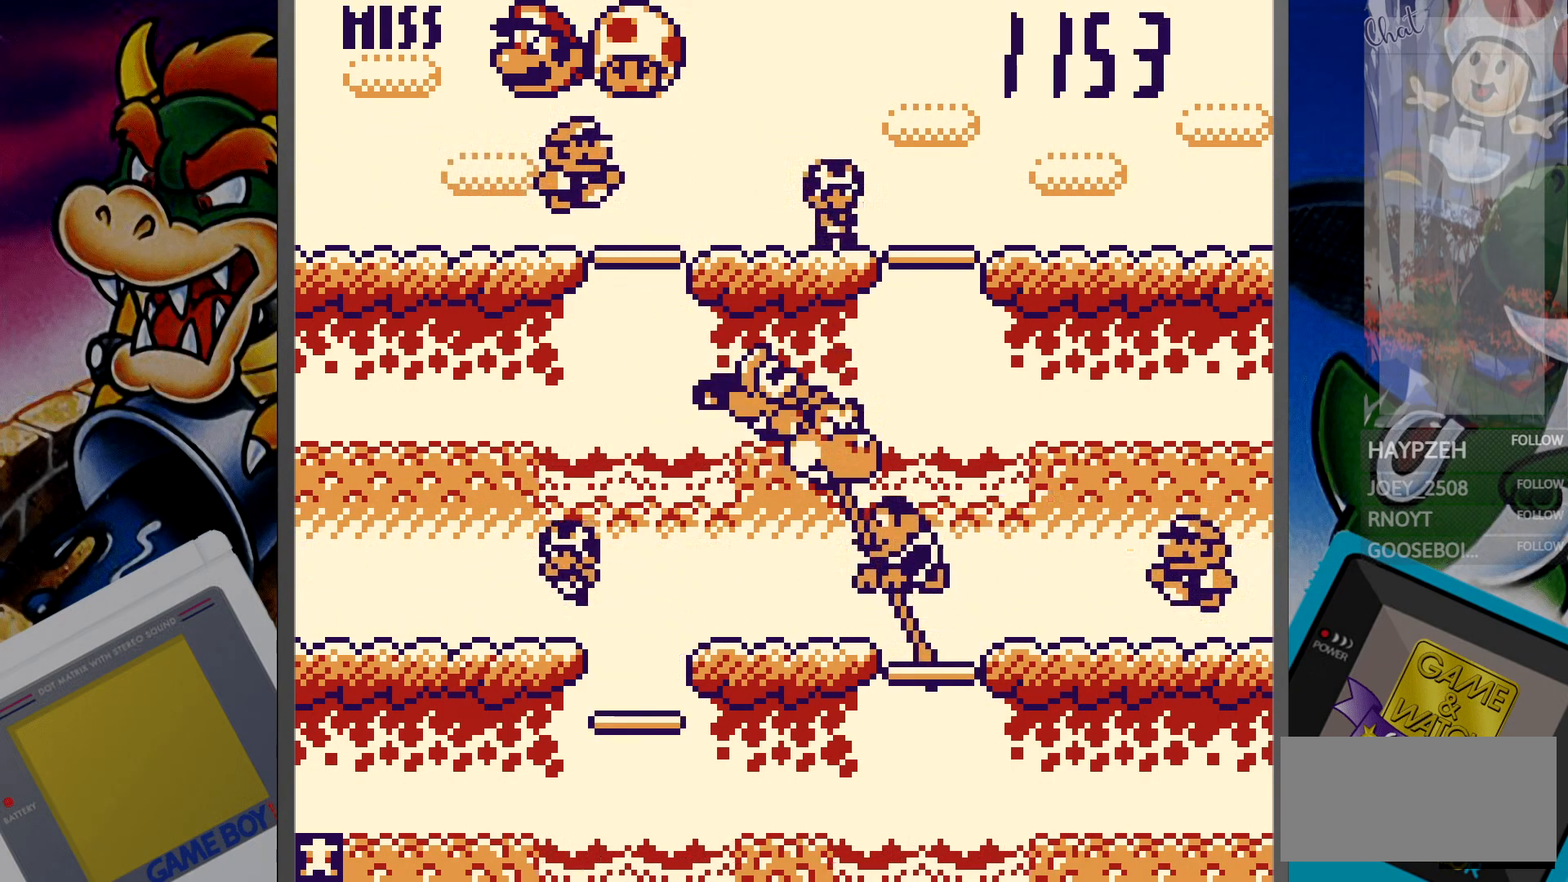
{"buttons": [], "events": [[117, "DPAD_UP", "down"], [217, "DPAD_UP", "up"], [367, "DPAD_LEFT", "down"], [450, "DPAD_LEFT", "up"]]}
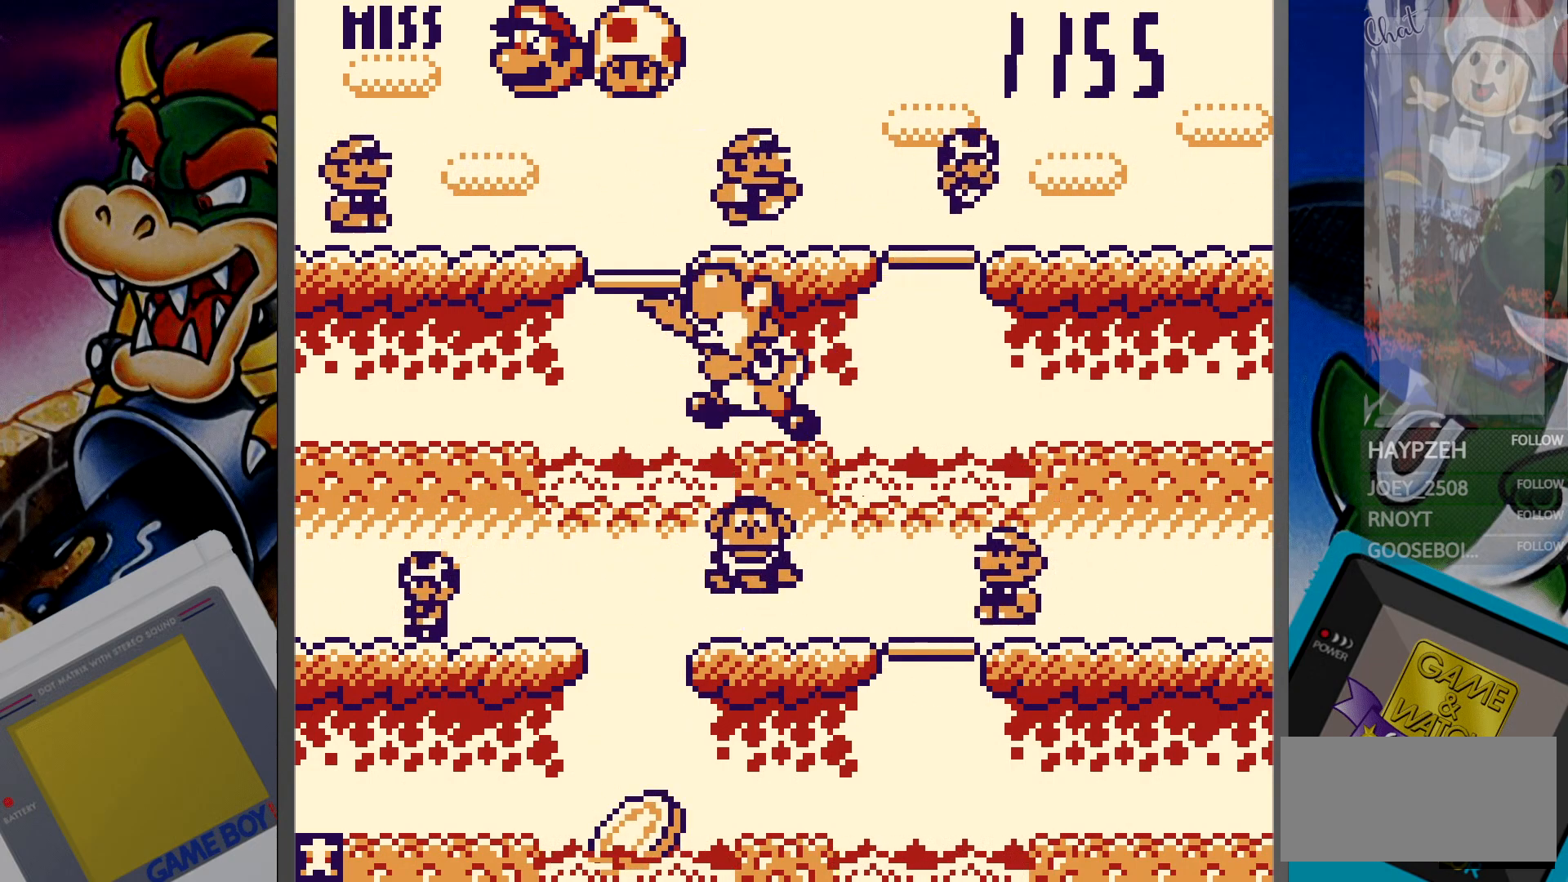
{"buttons": ["DPAD_RIGHT"], "events": [[117, "DPAD_DOWN", "down"], [233, "DPAD_DOWN", "up"], [500, "DPAD_RIGHT", "down"]]}
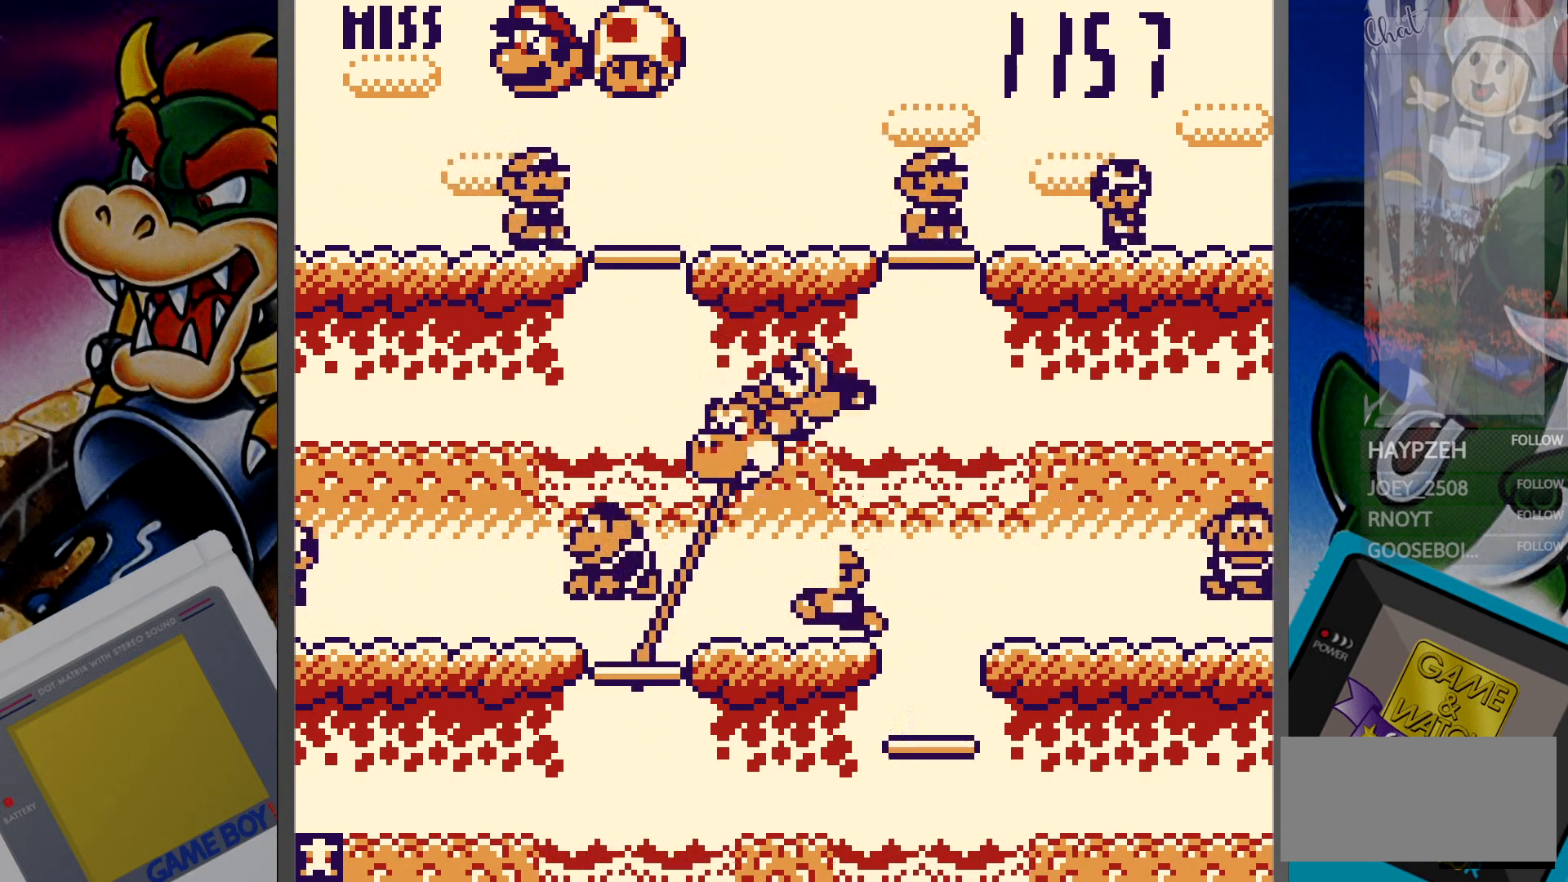
{"buttons": [], "events": [[83, "DPAD_RIGHT", "up"], [317, "DPAD_UP", "down"], [433, "DPAD_UP", "up"]]}
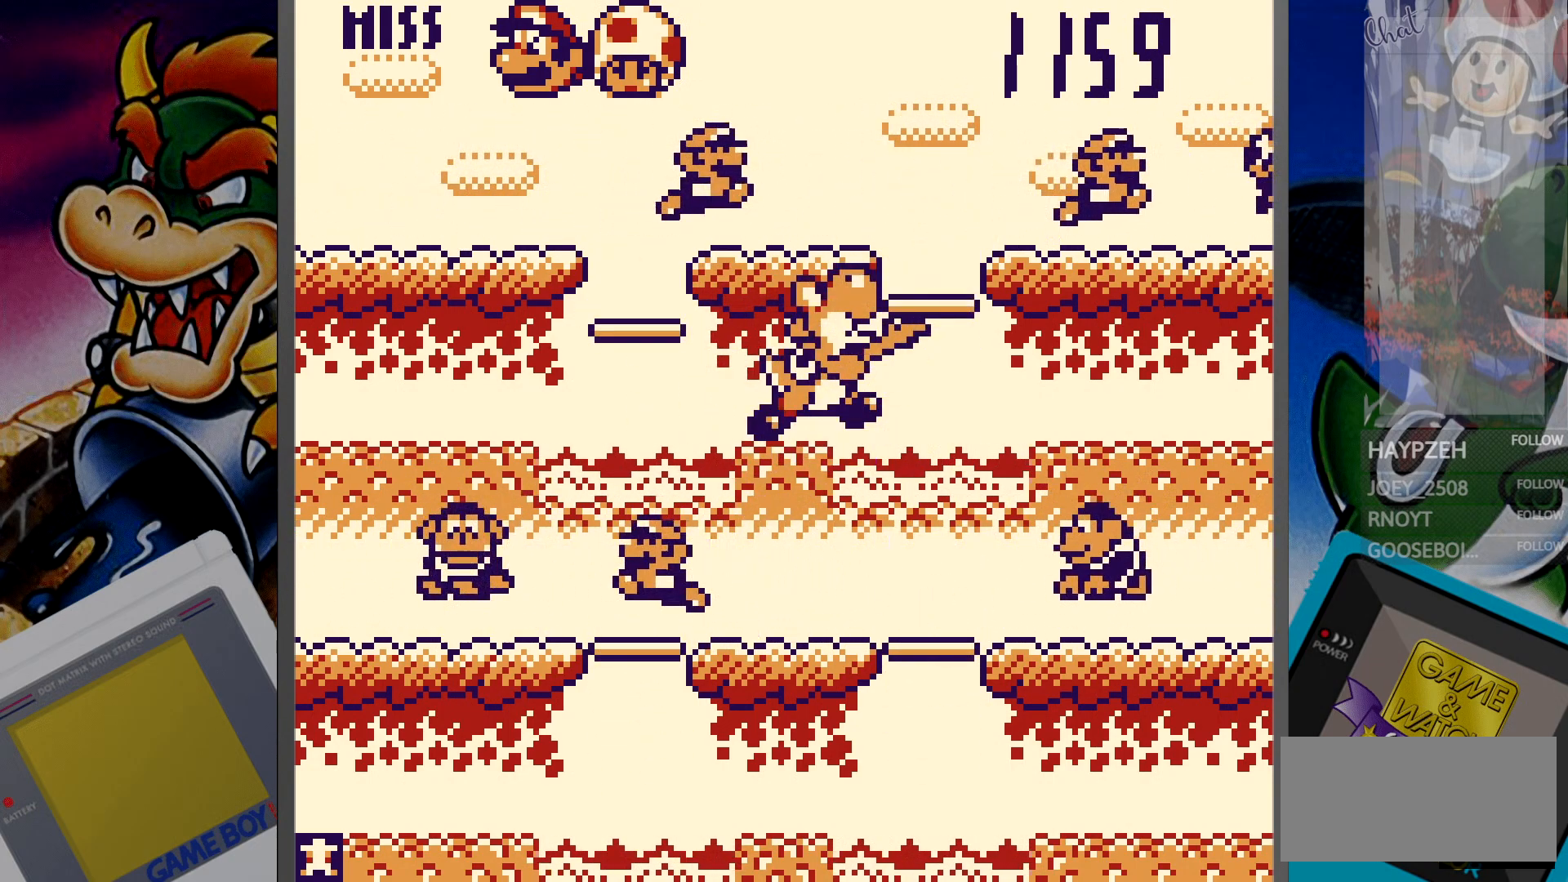
{"buttons": [], "events": [[150, "DPAD_LEFT", "down"], [250, "DPAD_LEFT", "up"]]}